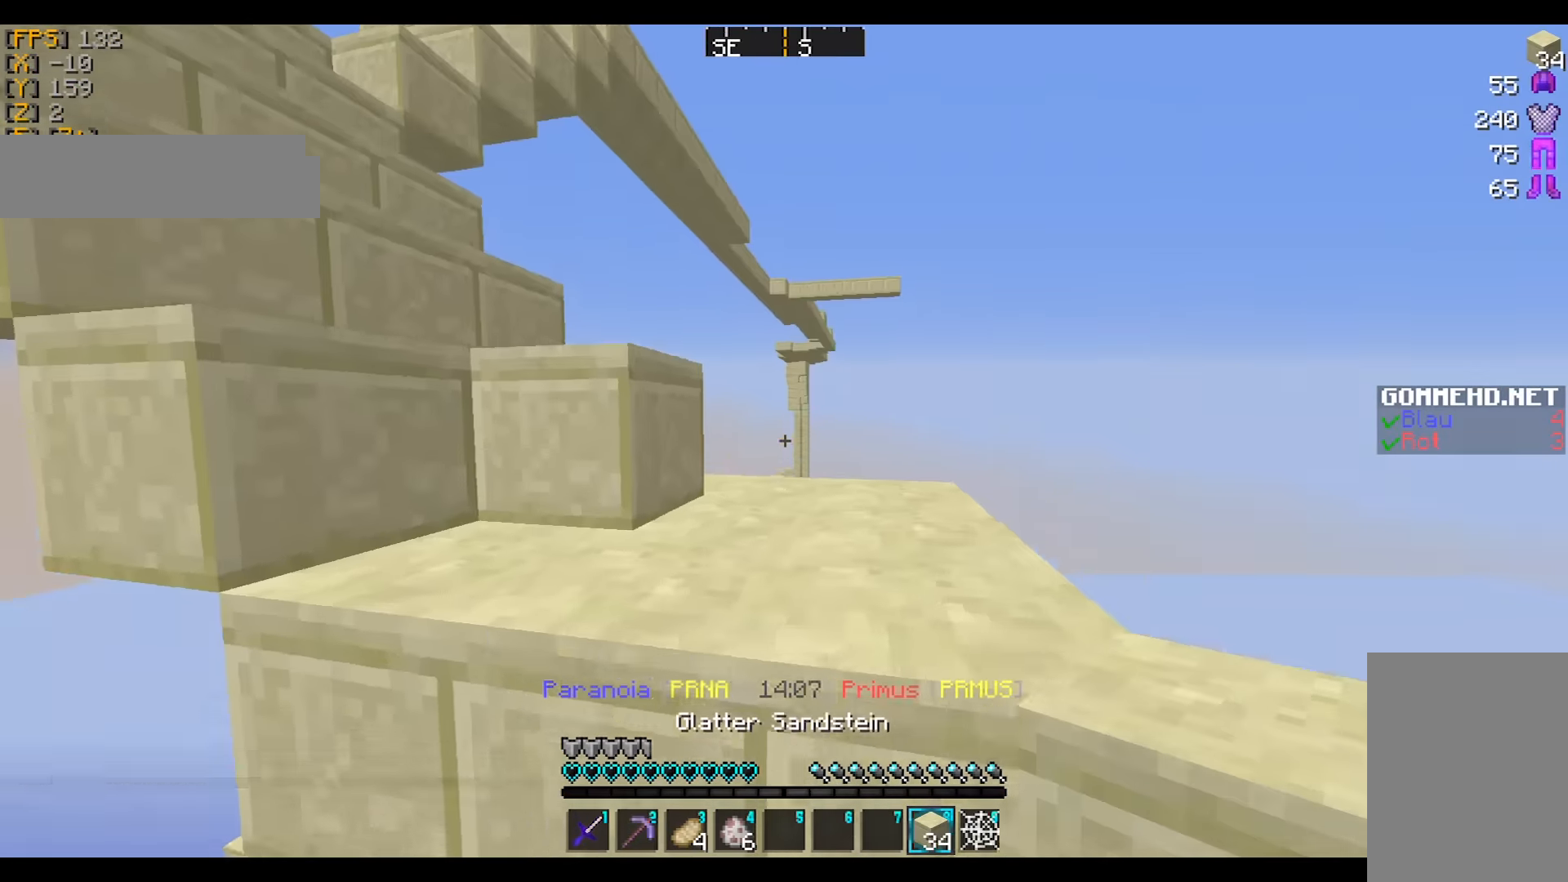
Gameplay with keyboard and mouse; each line is a JSON object with the keys and mouse buttons held at the frame after it. "events" lists presses ("down") and releases ("up") of "a", "d", "s", "w", "mouse_left" and "mouse_right" between this image and that frame as [ms after this image, input, new state], when the widget could be followed in between. "mouse_left", "mouse_right" = the "left", "right" buttons of the "mouse" list. No other keys are recorded. Fast repeated clicks can show as one long hold. Mouse movement is not recorded.
{"keys": ["w"], "mouse": [], "events": [[33, "a", "down"], [400, "a", "up"]]}
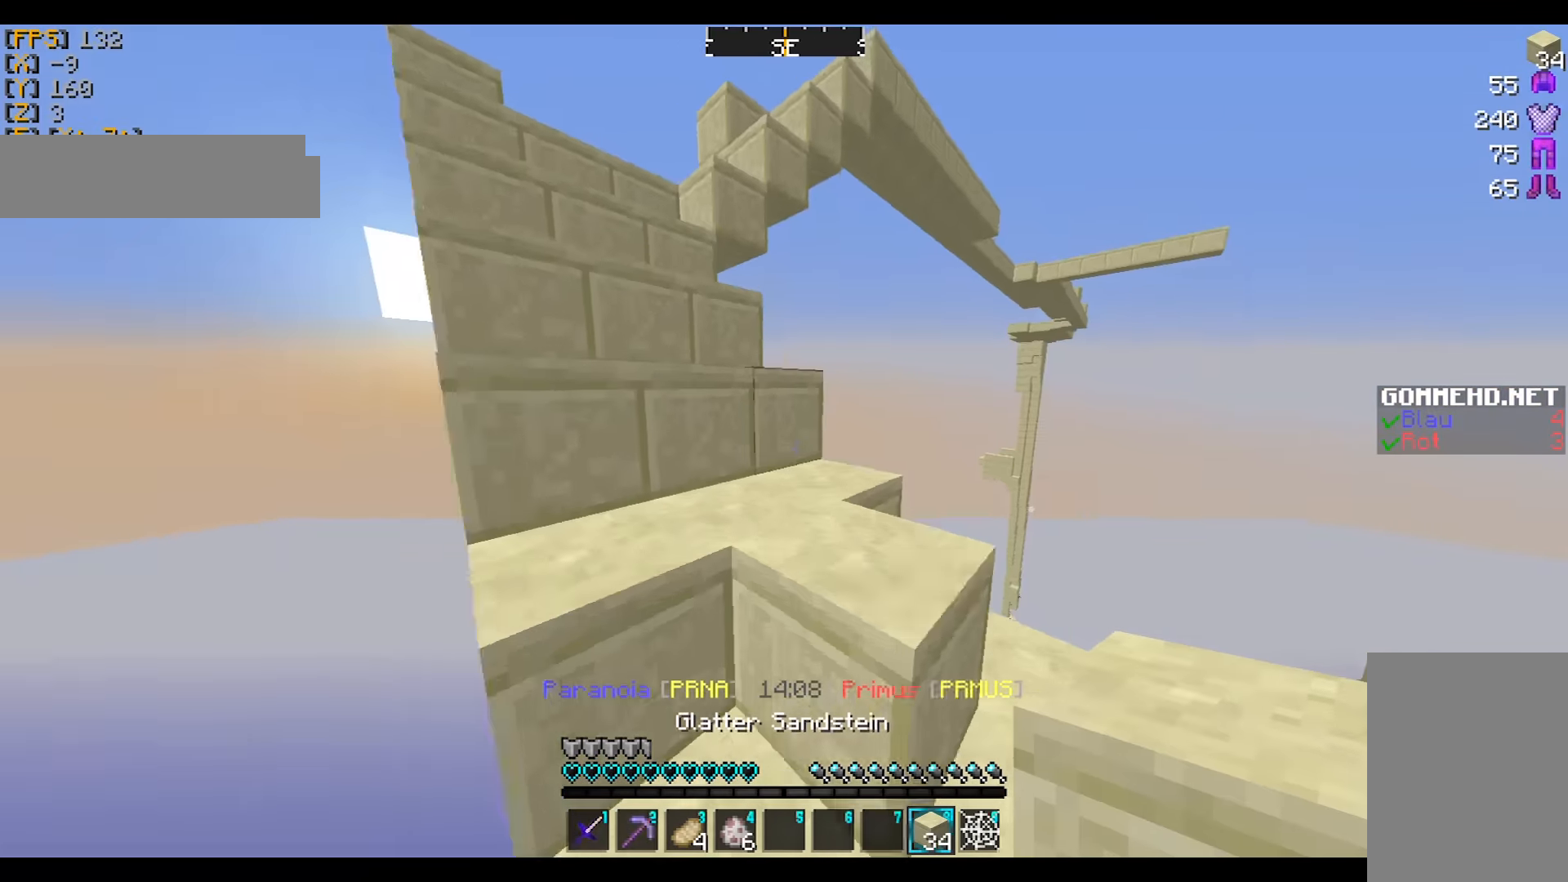
{"keys": ["a", "w"], "mouse": [], "events": [[134, "a", "down"], [234, "w", "up"], [434, "w", "down"]]}
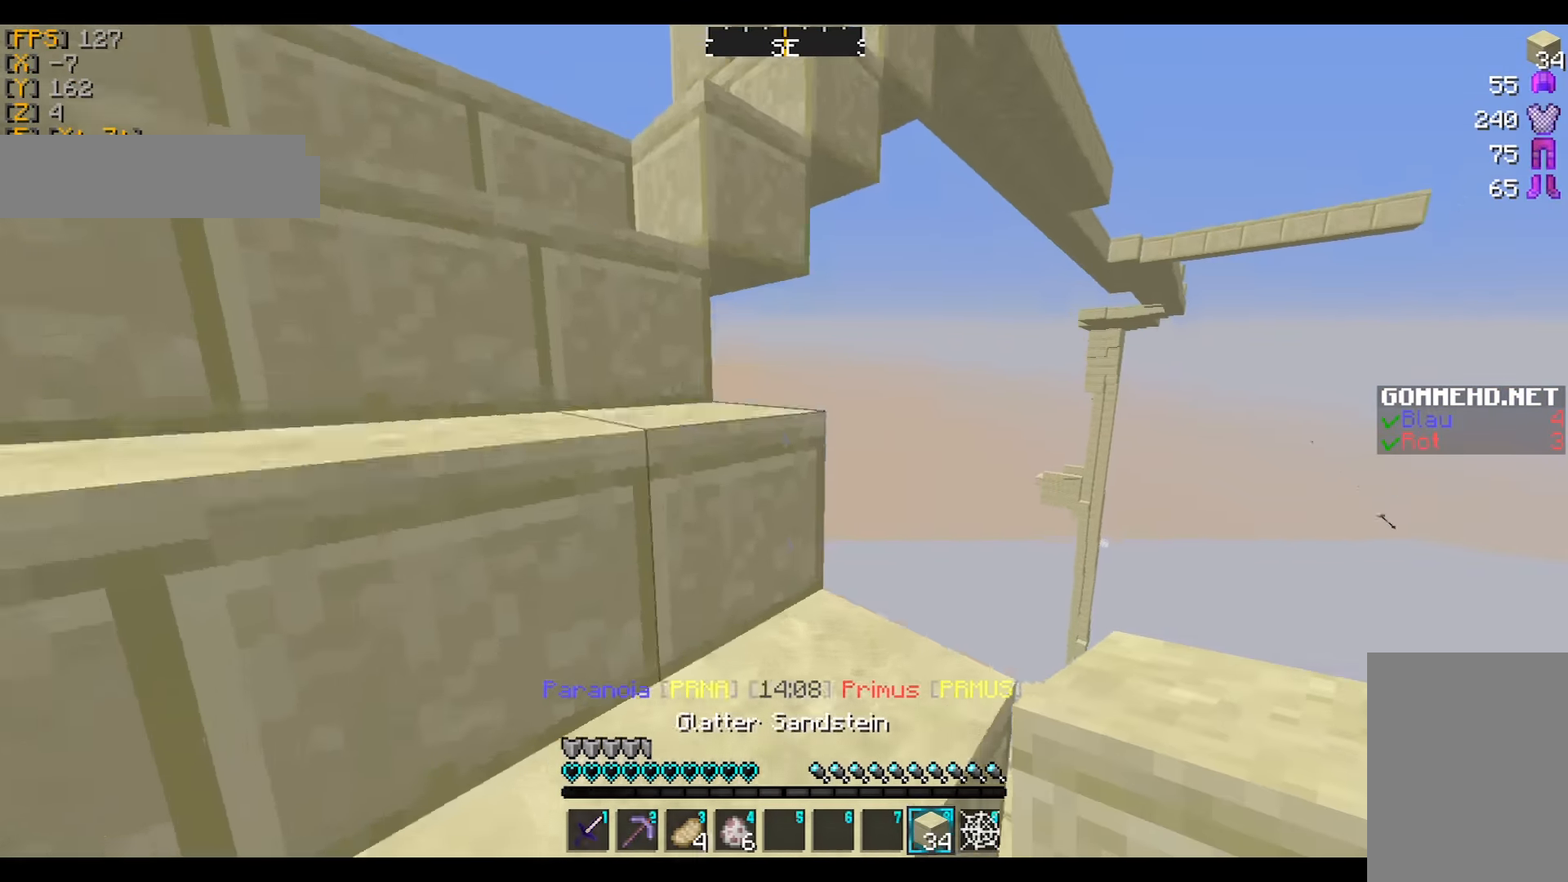
{"keys": ["a", "w"], "mouse": [], "events": [[200, "mouse_left", "down"], [233, "mouse_left", "up"], [300, "mouse_left", "down"], [400, "mouse_left", "up"]]}
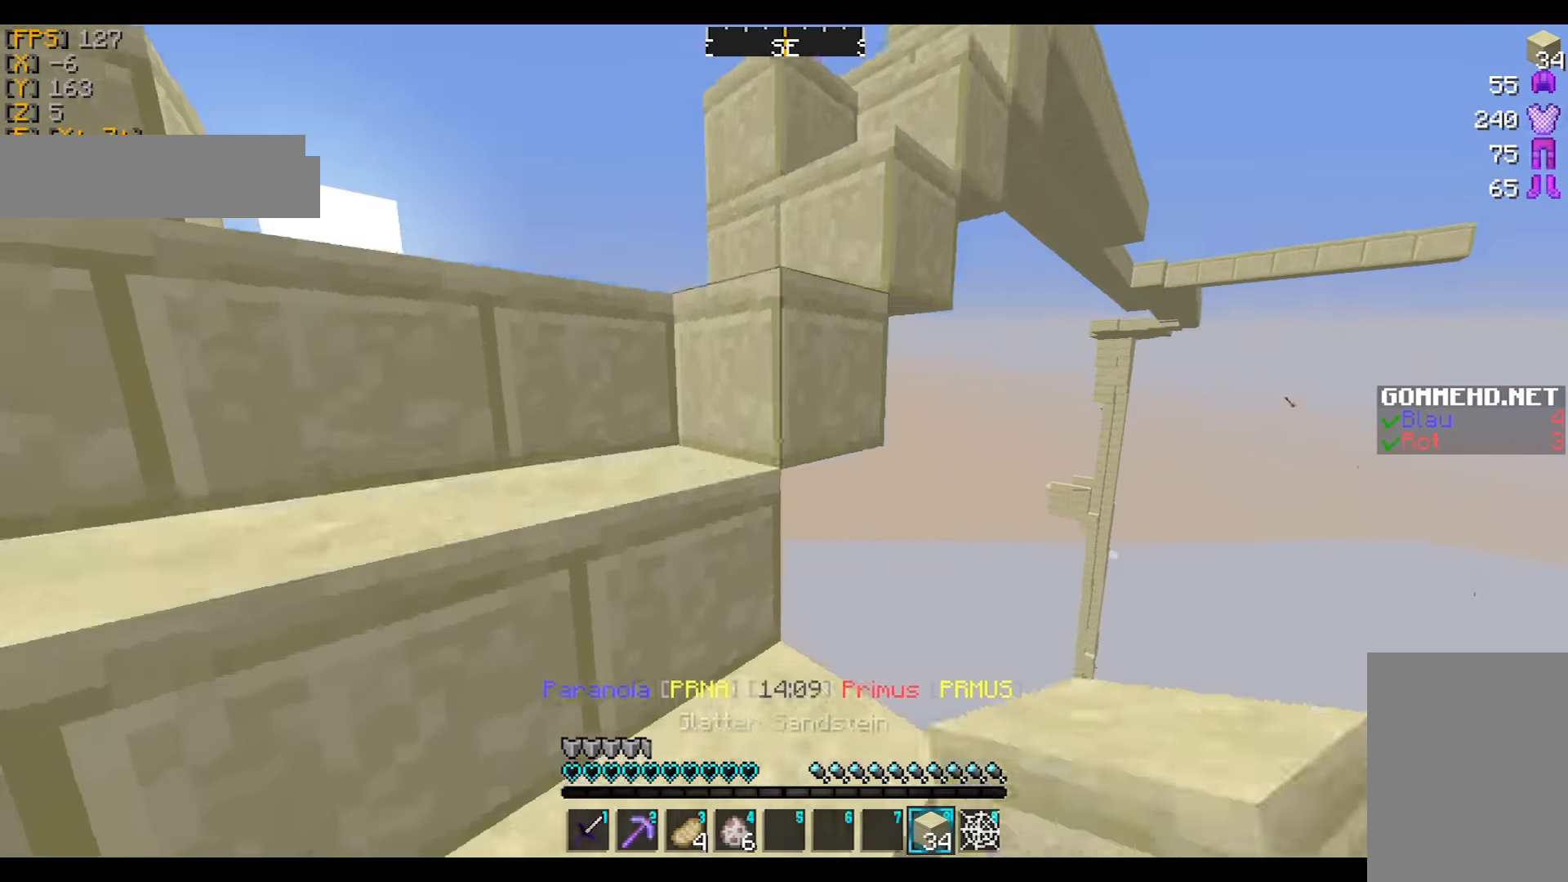
{"keys": ["a", "w"], "mouse": [], "events": []}
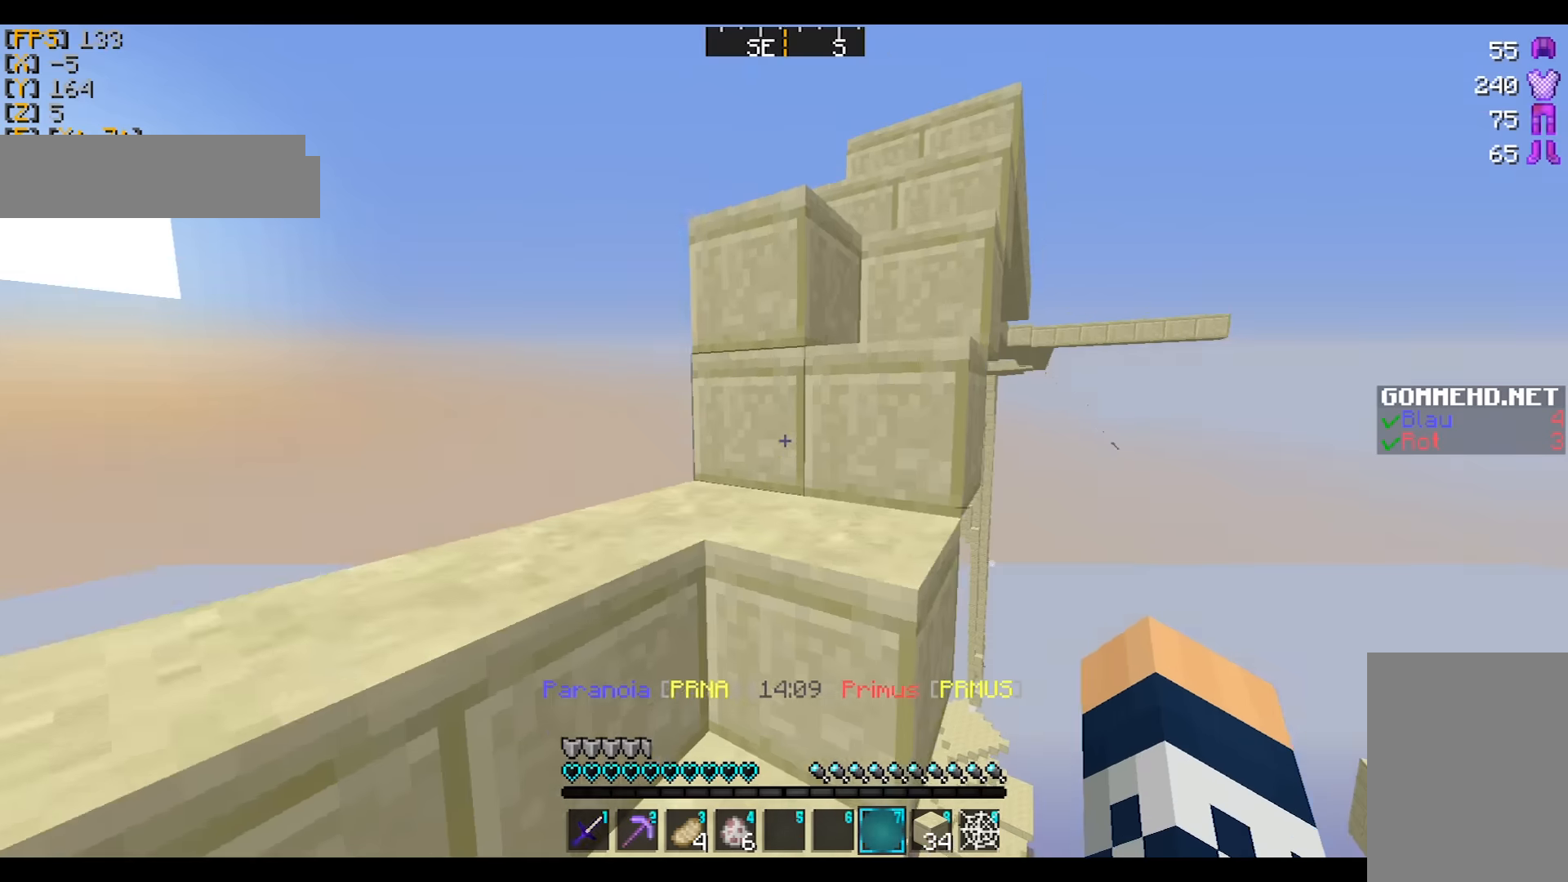
{"keys": ["w"], "mouse": [], "events": [[133, "a", "up"]]}
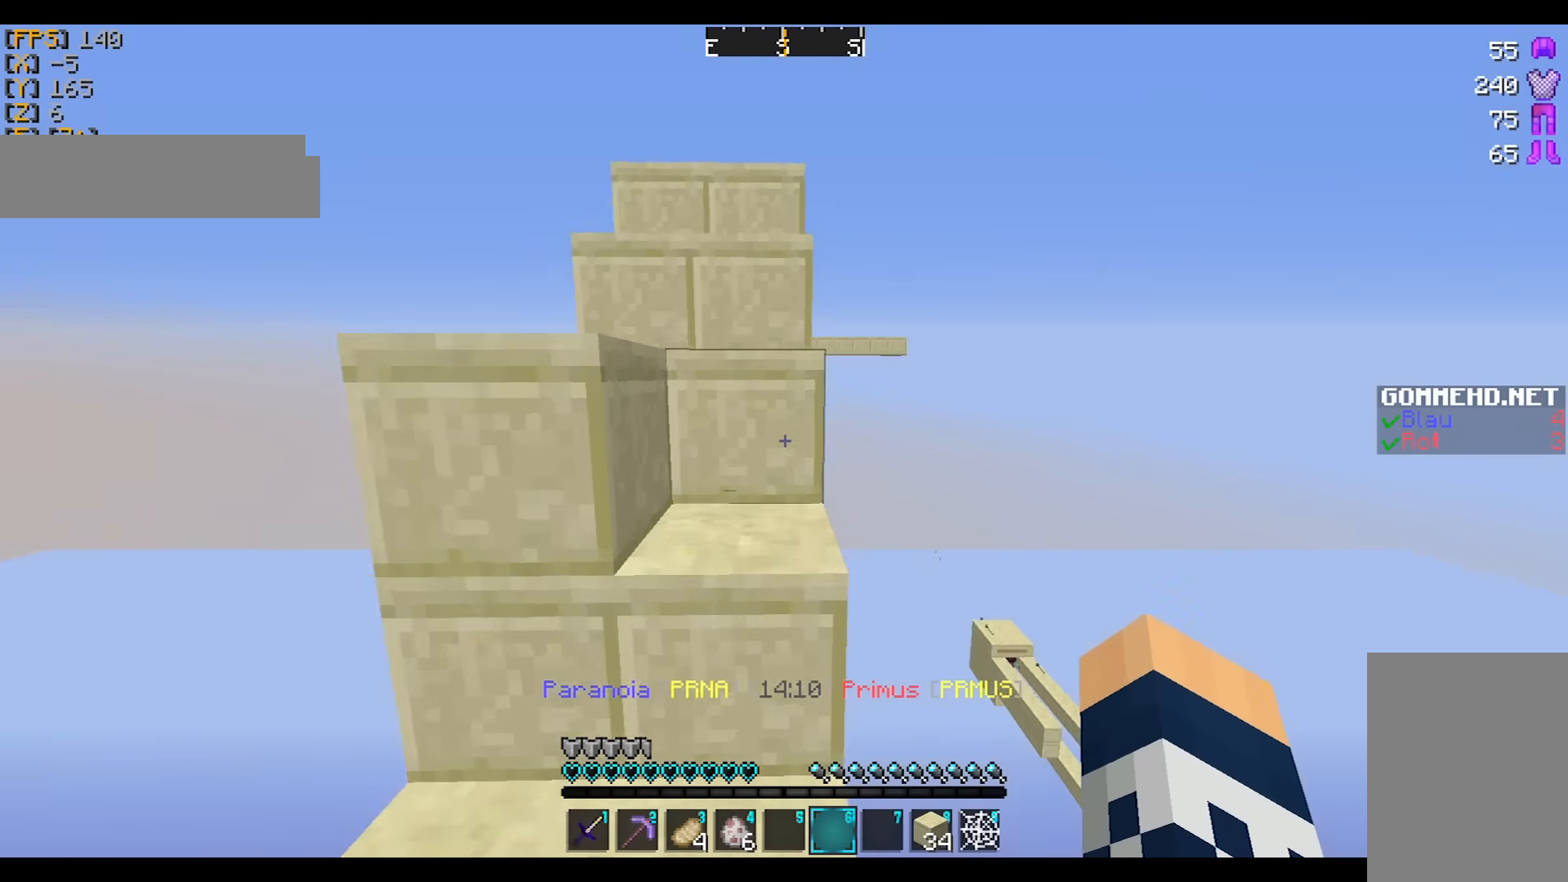
{"keys": ["w"], "mouse": [], "events": []}
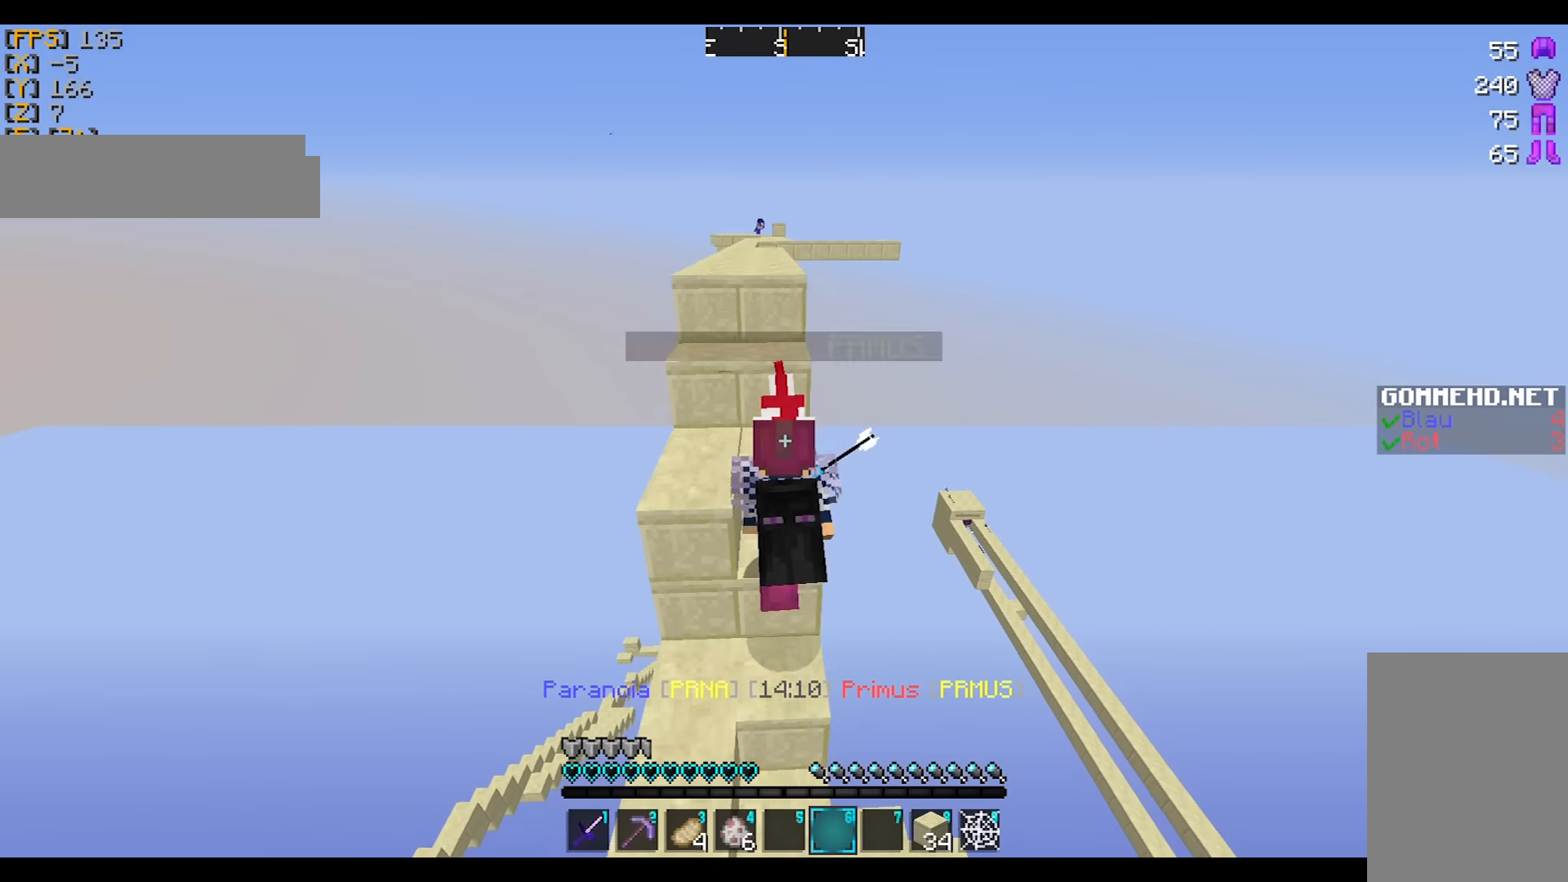
{"keys": ["w"], "mouse": [], "events": [[200, "a", "down"], [500, "a", "up"]]}
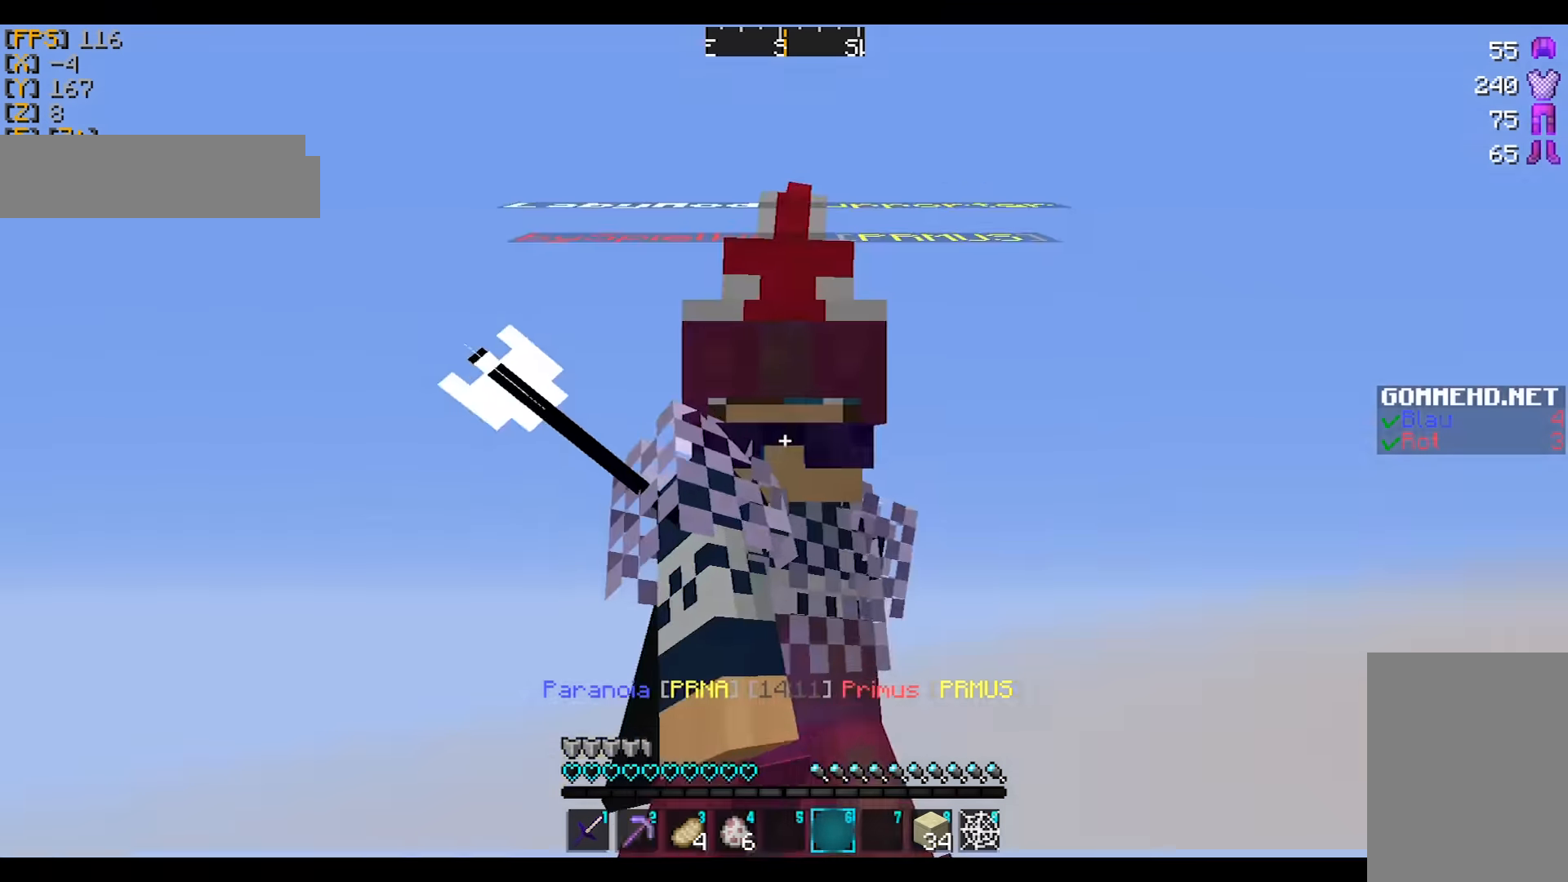
{"keys": ["d", "w"], "mouse": ["left", "right"], "events": [[301, "d", "down"], [434, "mouse_left", "down"], [501, "mouse_right", "down"]]}
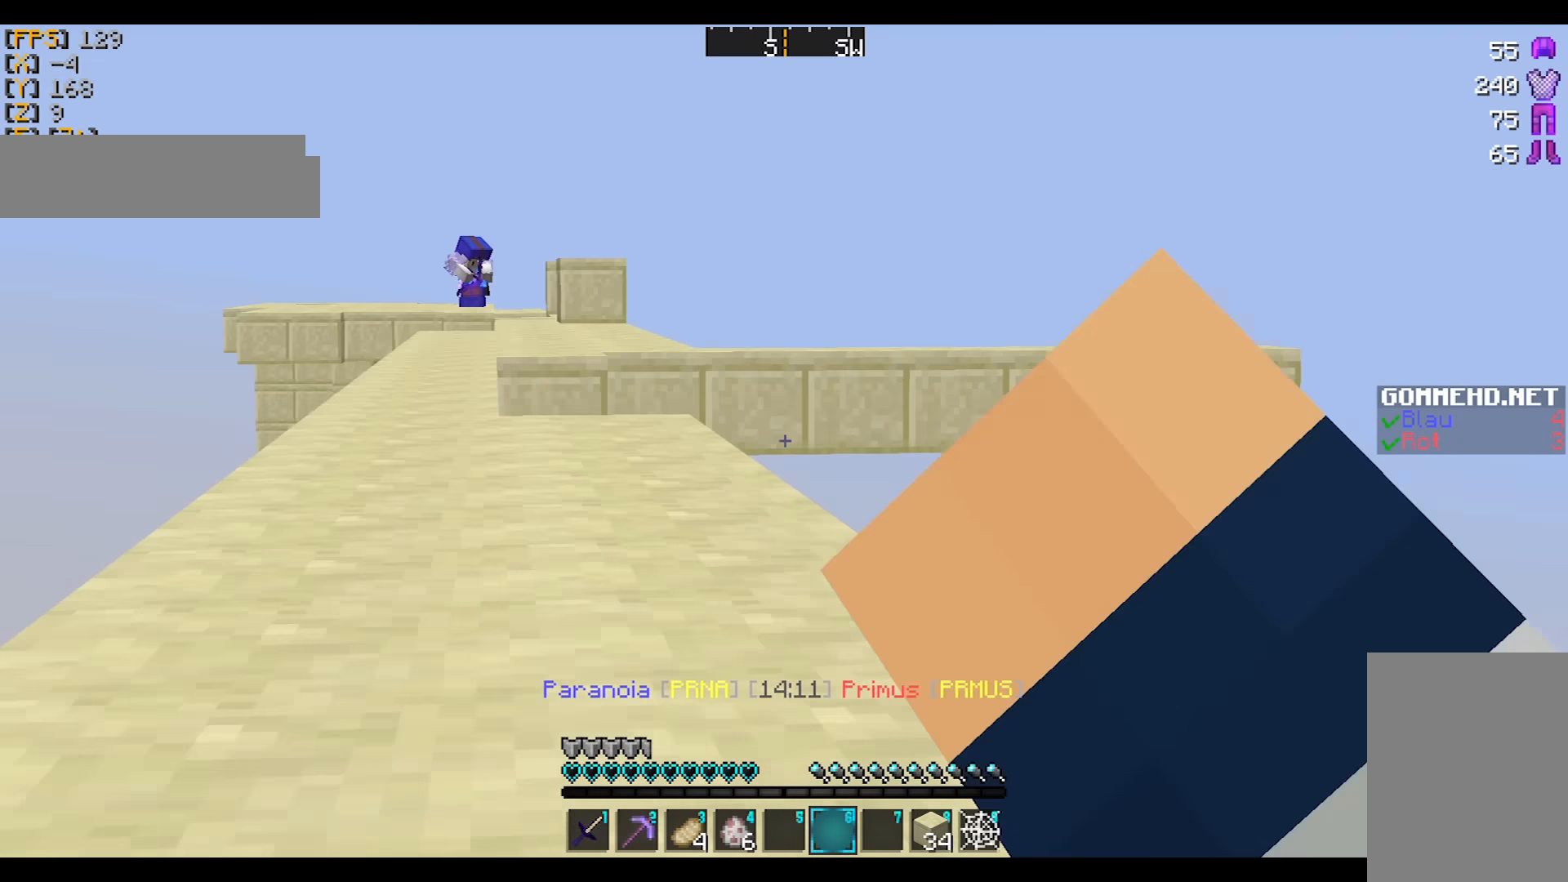
{"keys": ["a", "w"], "mouse": [], "events": [[33, "mouse_left", "up"], [33, "mouse_right", "up"], [100, "d", "up"], [100, "mouse_left", "down"], [100, "mouse_right", "down"], [200, "mouse_left", "up"], [200, "mouse_right", "up"], [233, "a", "down"]]}
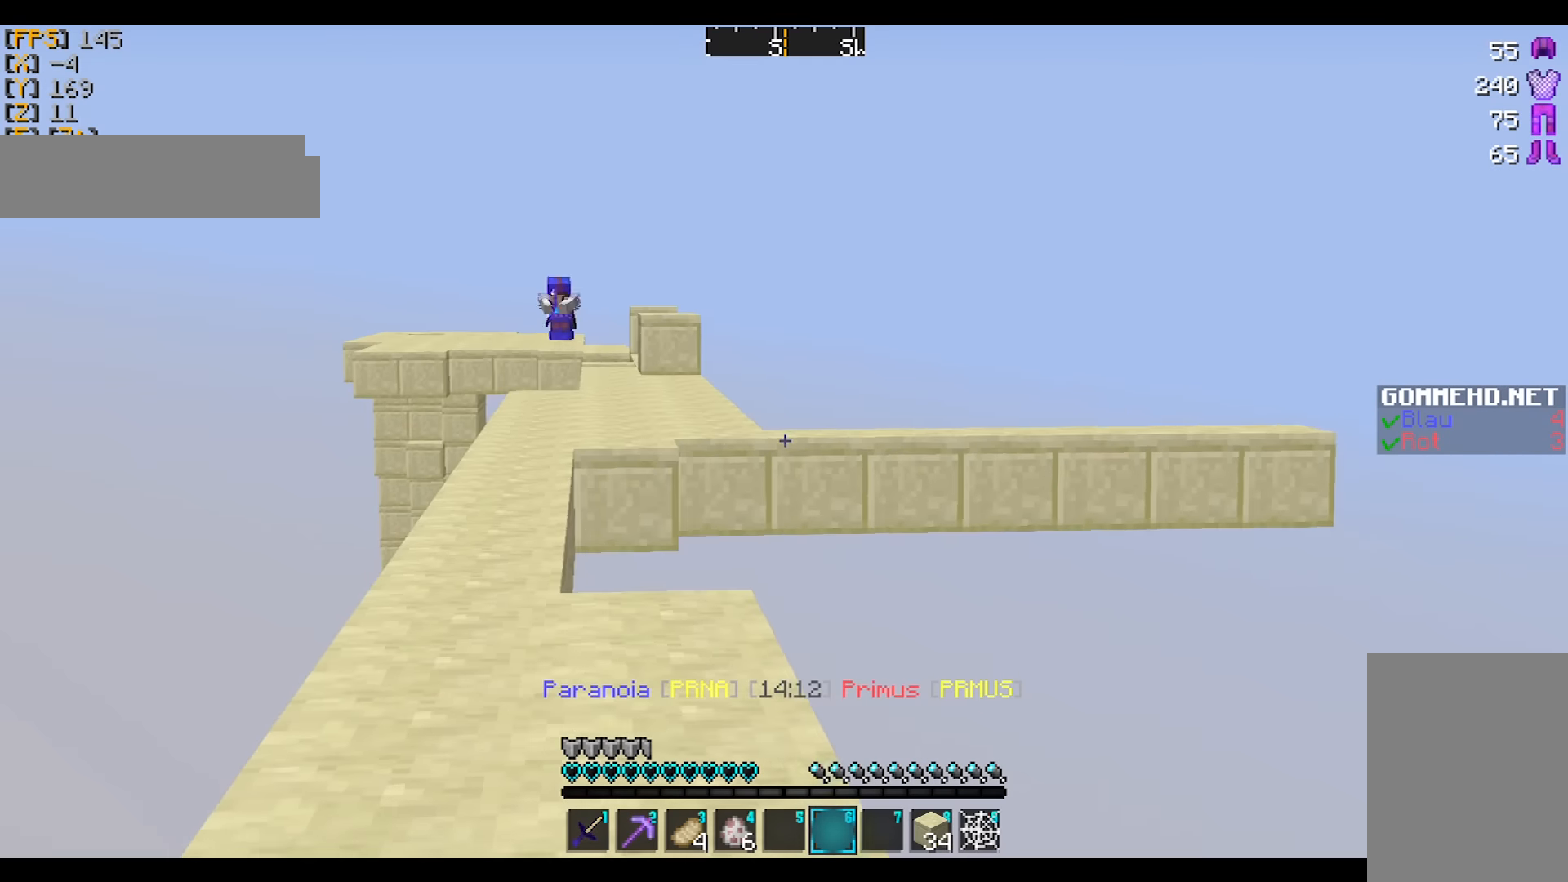
{"keys": ["w"], "mouse": ["left"], "events": [[100, "a", "up"], [234, "a", "down"], [401, "a", "up"], [501, "mouse_left", "down"]]}
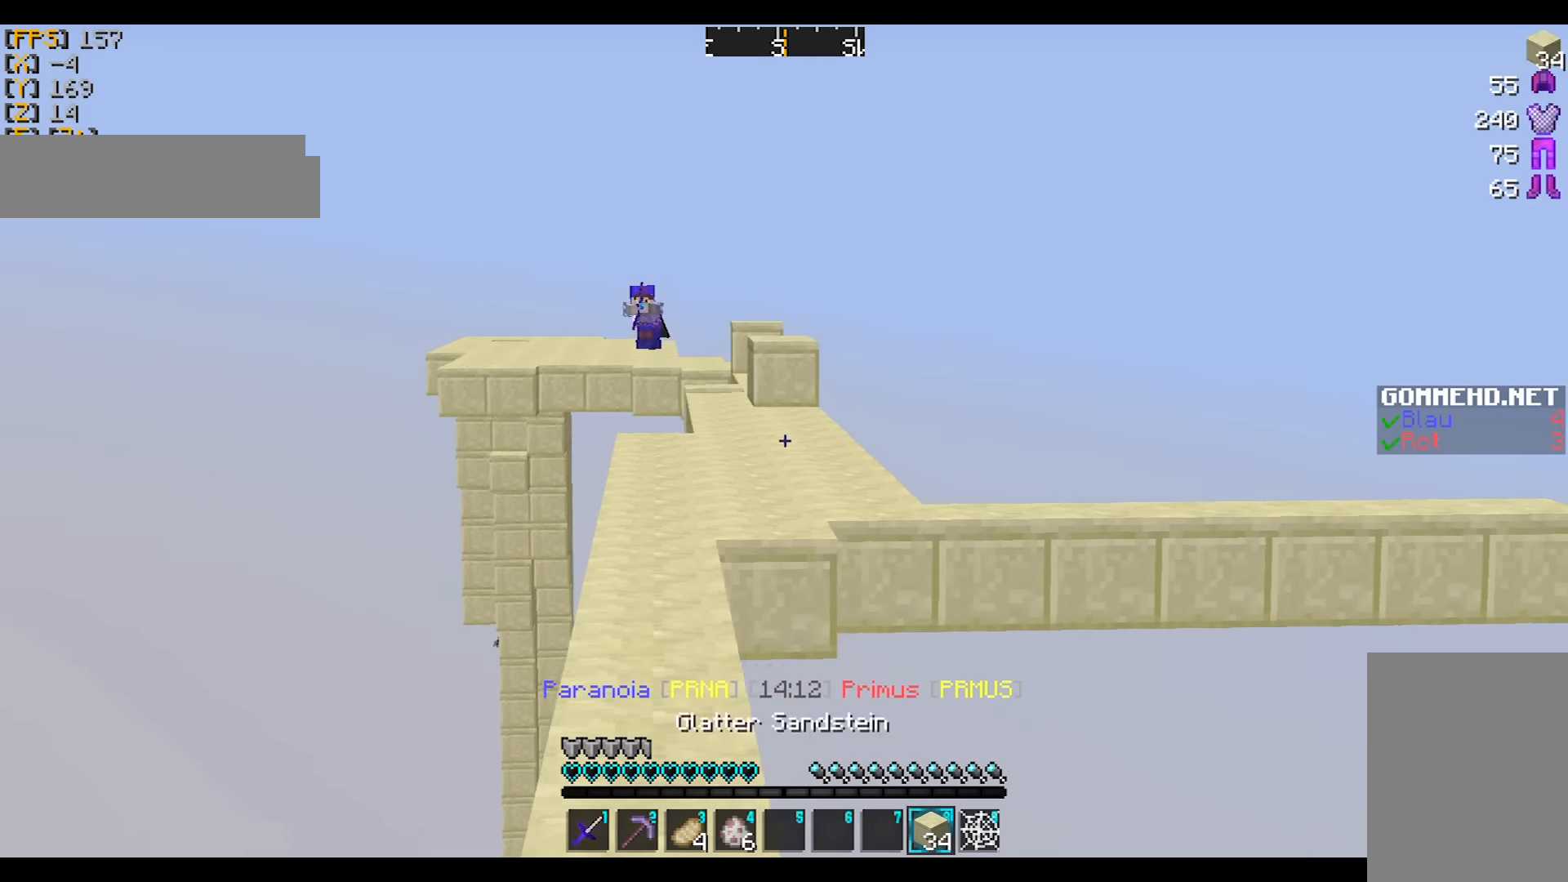
{"keys": ["w"], "mouse": ["right"], "events": [[33, "mouse_left", "up"], [166, "mouse_left", "down"], [266, "mouse_left", "up"], [300, "d", "down"], [400, "d", "up"], [500, "mouse_right", "down"]]}
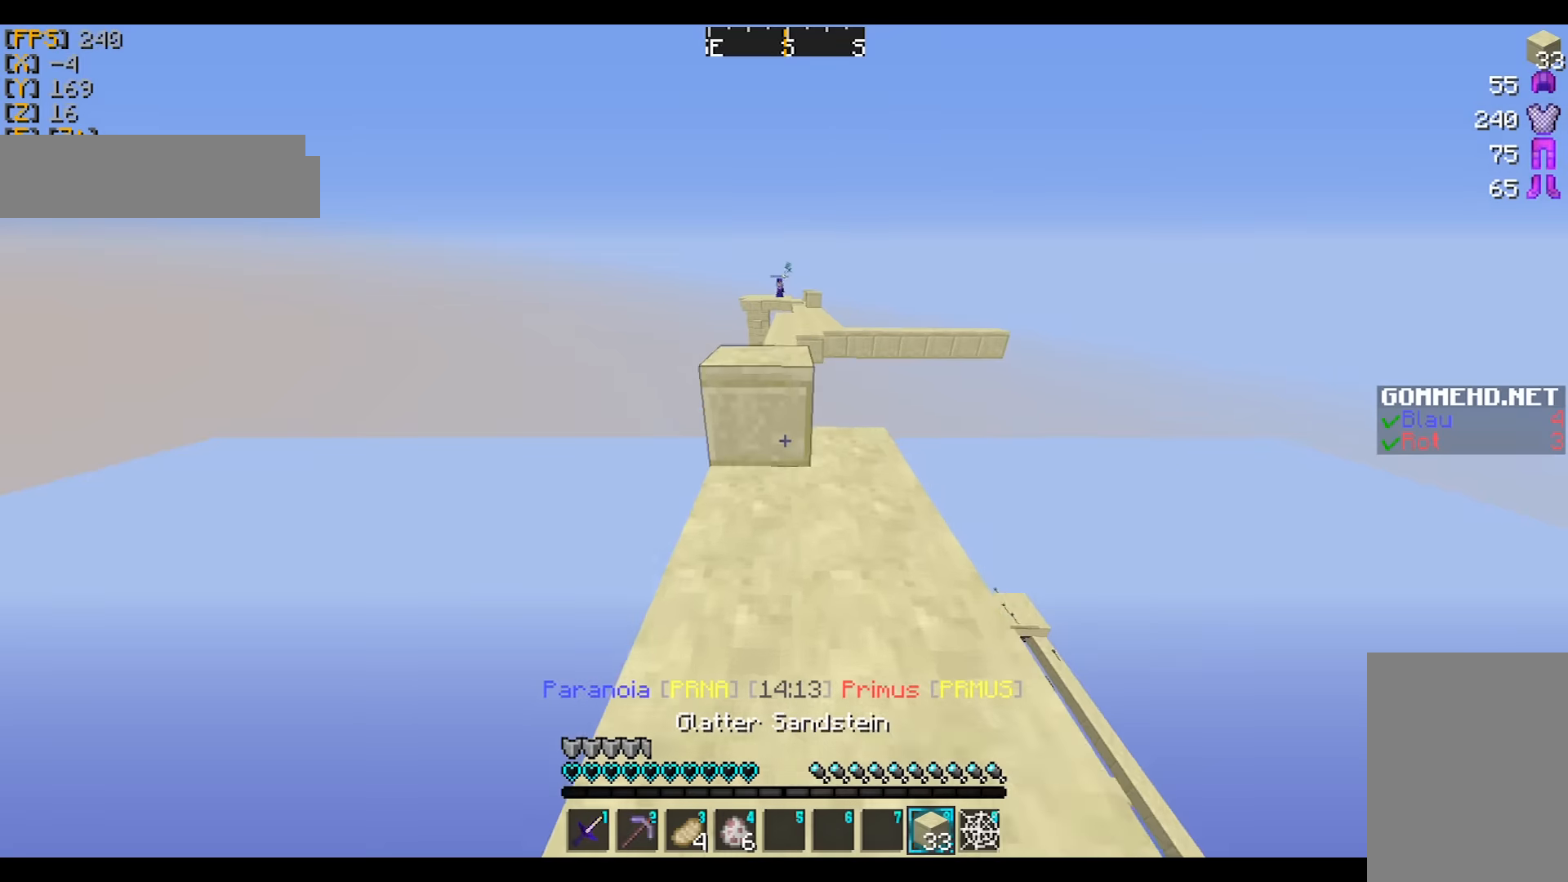
{"keys": ["w"], "mouse": [], "events": [[167, "mouse_right", "up"], [300, "mouse_right", "down"], [367, "a", "down"], [400, "mouse_right", "up"], [467, "a", "up"]]}
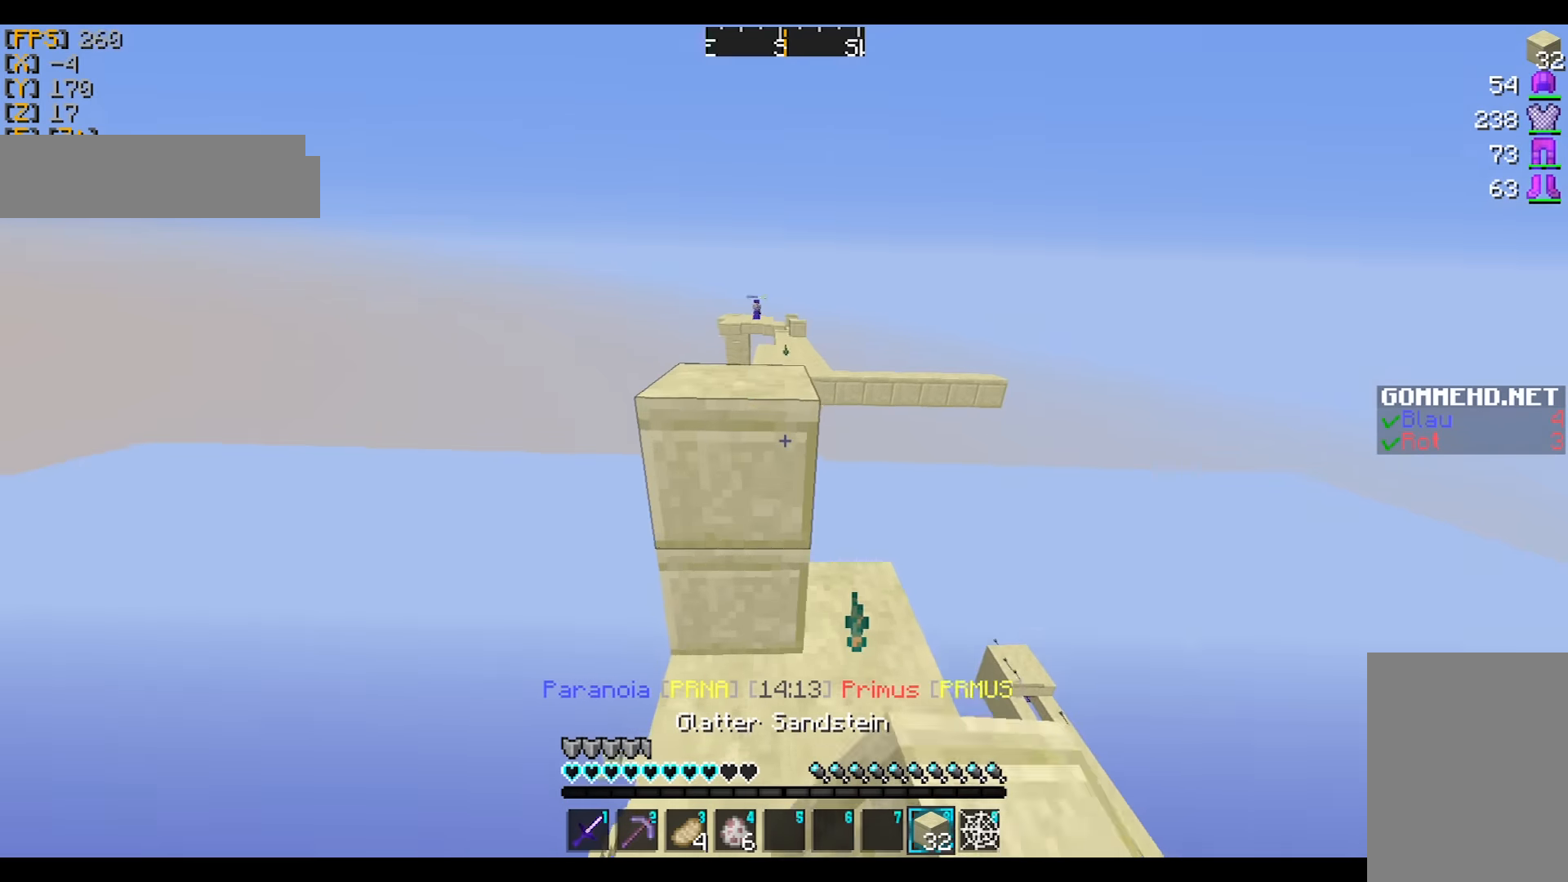
{"keys": ["d", "w"], "mouse": ["right"], "events": [[33, "d", "down"], [100, "w", "up"], [133, "d", "up"], [200, "w", "down"], [400, "d", "down"], [500, "mouse_right", "down"]]}
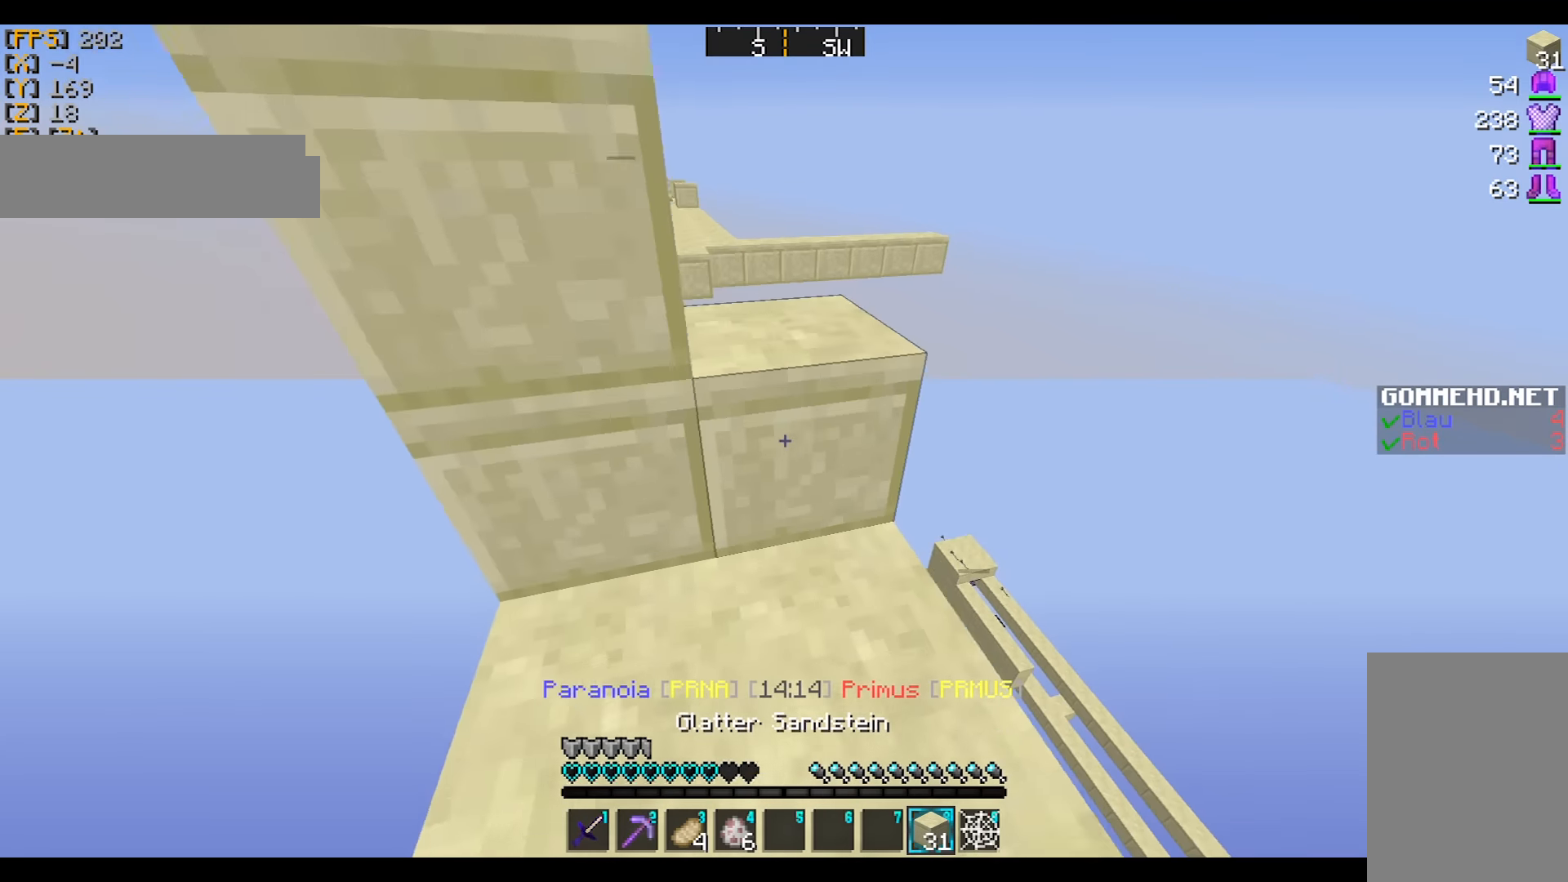
{"keys": ["a"], "mouse": [], "events": [[33, "d", "up"], [100, "mouse_right", "up"], [234, "a", "down"], [234, "w", "up"], [300, "mouse_right", "down"], [400, "mouse_right", "up"]]}
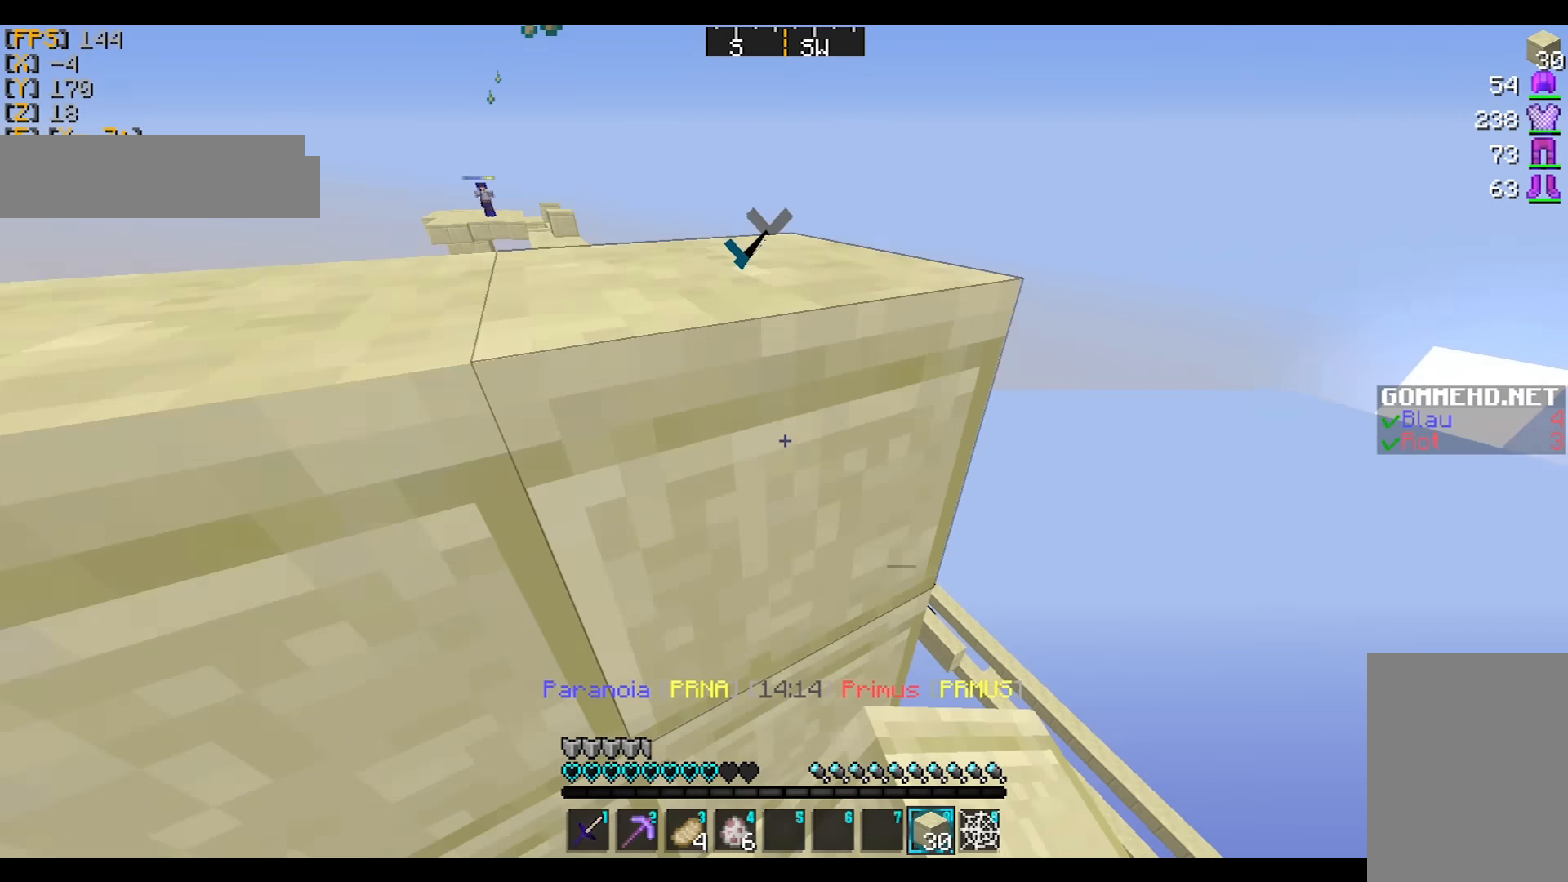
{"keys": ["s"], "mouse": [], "events": [[133, "mouse_right", "down"], [200, "a", "up"], [200, "mouse_right", "up"], [200, "s", "down"], [233, "mouse_right", "down"], [333, "mouse_right", "up"]]}
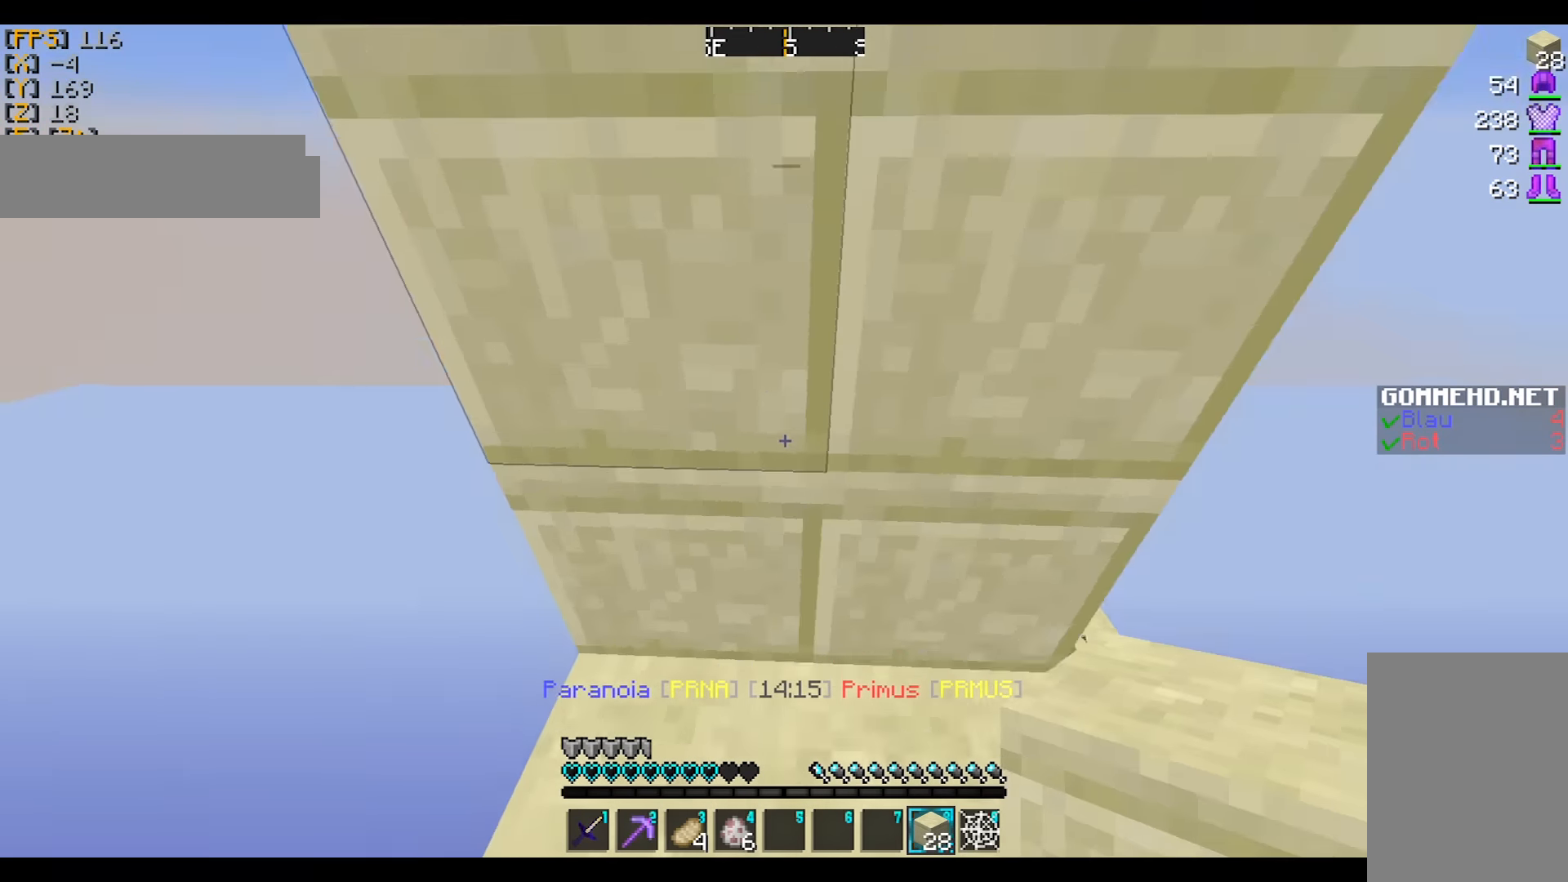
{"keys": ["s"], "mouse": [], "events": [[300, "a", "down"], [334, "a", "up"]]}
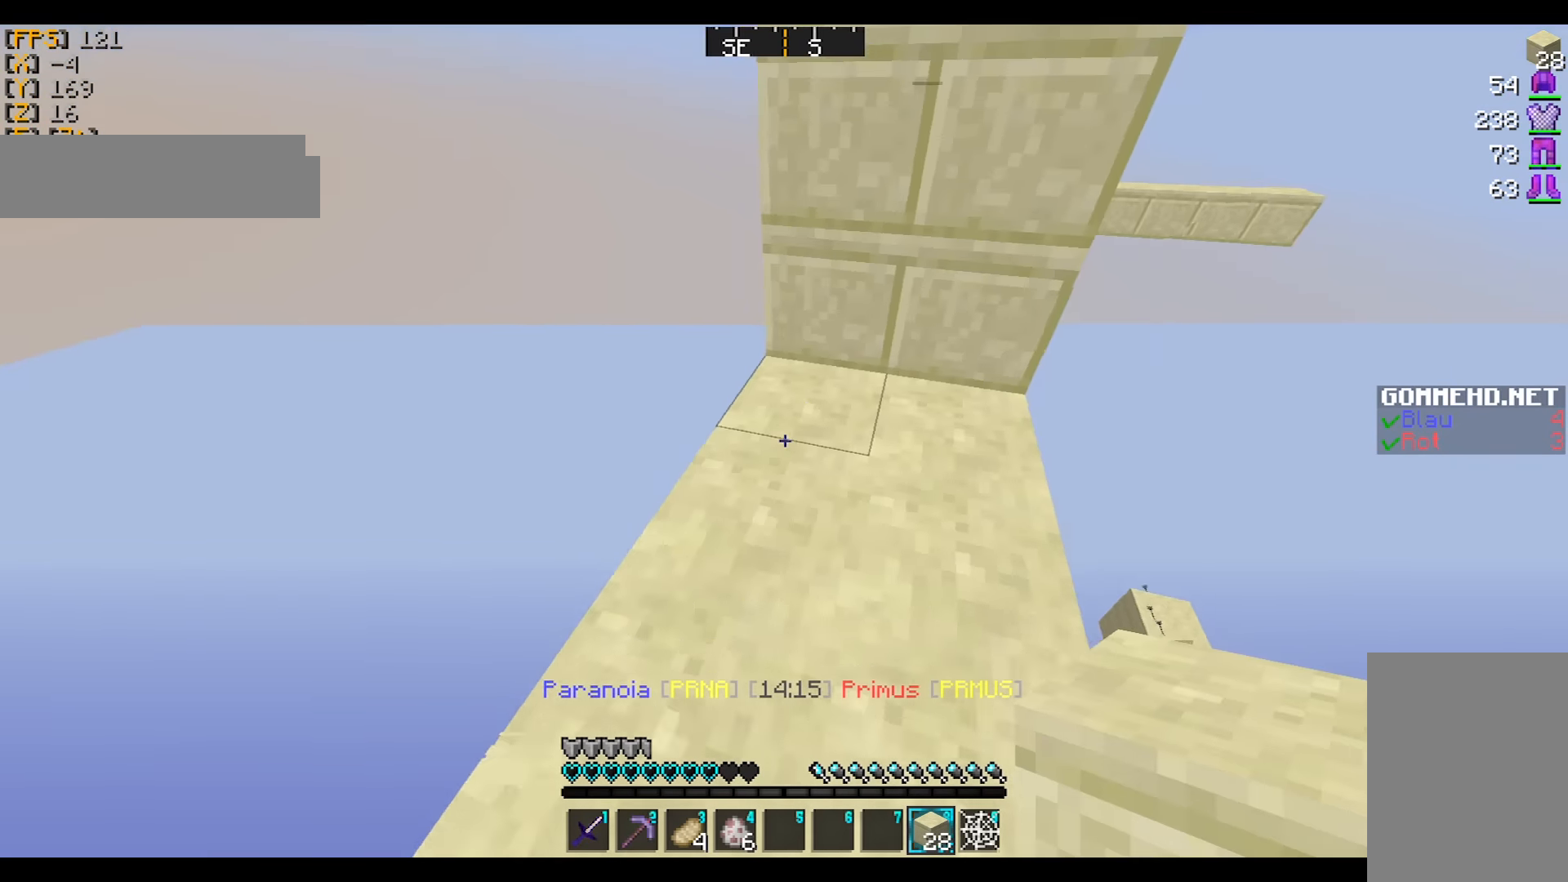
{"keys": ["w"], "mouse": [], "events": [[200, "mouse_right", "down"], [233, "mouse_right", "up"], [233, "s", "up"], [367, "w", "down"]]}
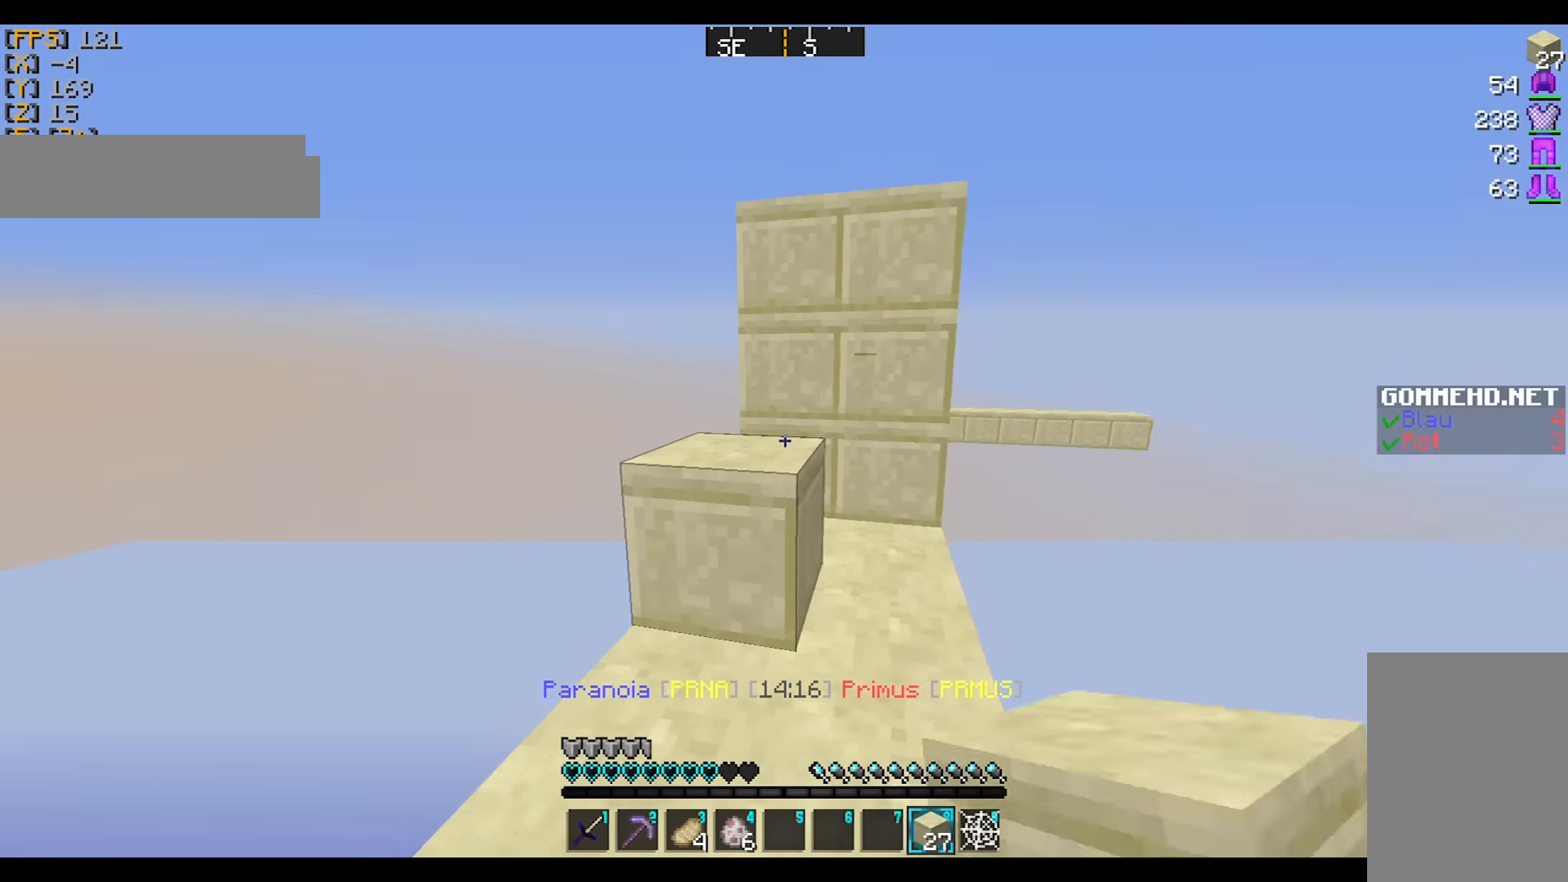
{"keys": ["w"], "mouse": ["right"], "events": [[200, "mouse_right", "down"], [300, "mouse_right", "up"], [501, "mouse_right", "down"]]}
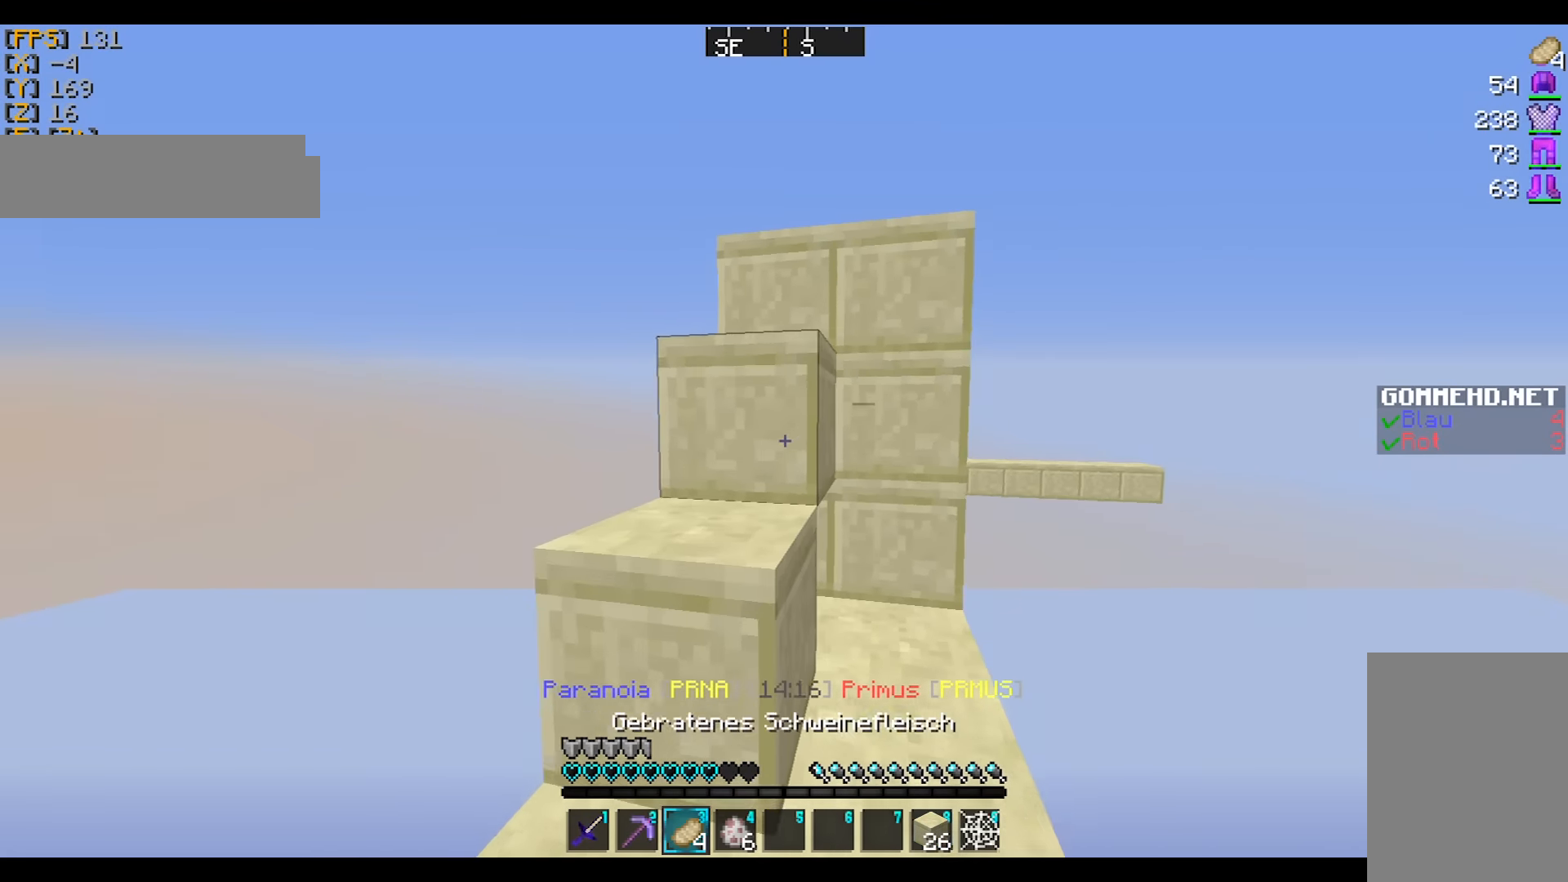
{"keys": ["a", "w"], "mouse": ["right"], "events": [[500, "a", "down"]]}
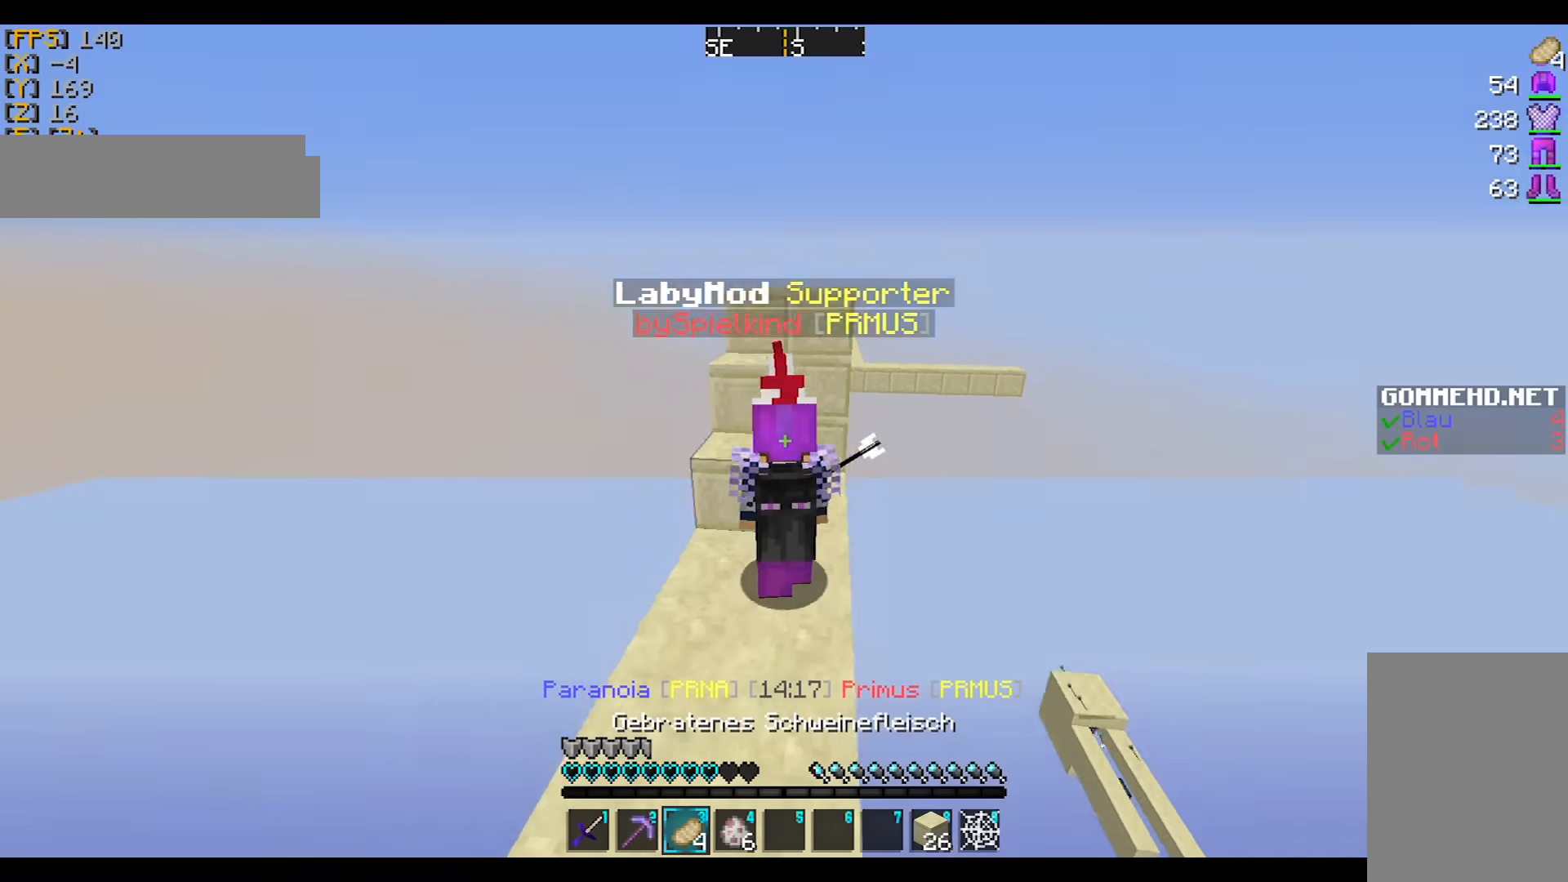
{"keys": ["a", "w"], "mouse": ["right"], "events": []}
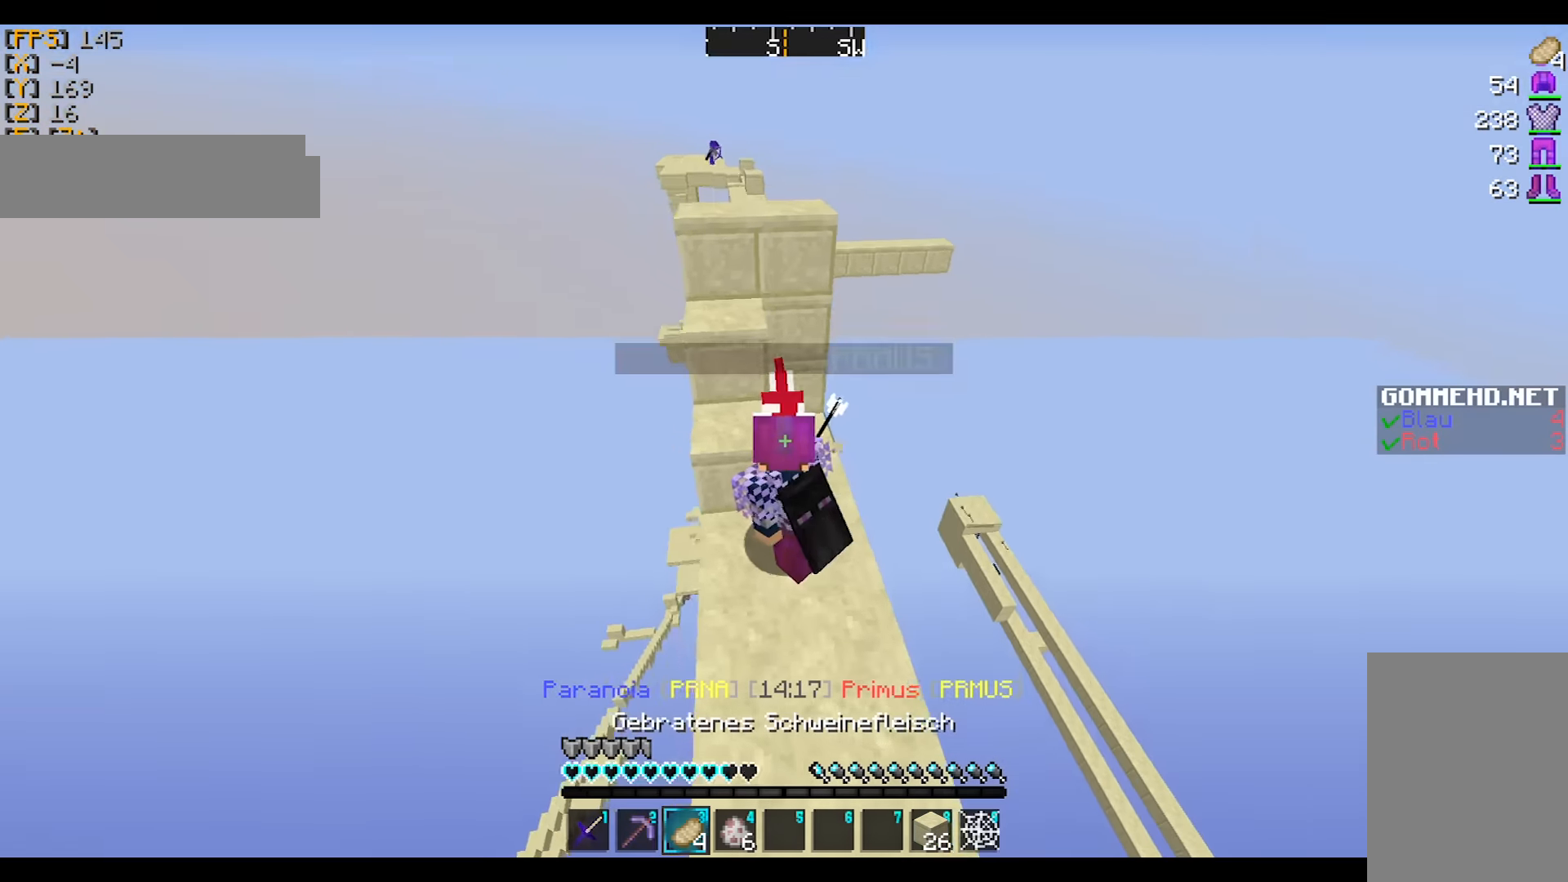
{"keys": ["w"], "mouse": ["right"], "events": [[33, "a", "up"]]}
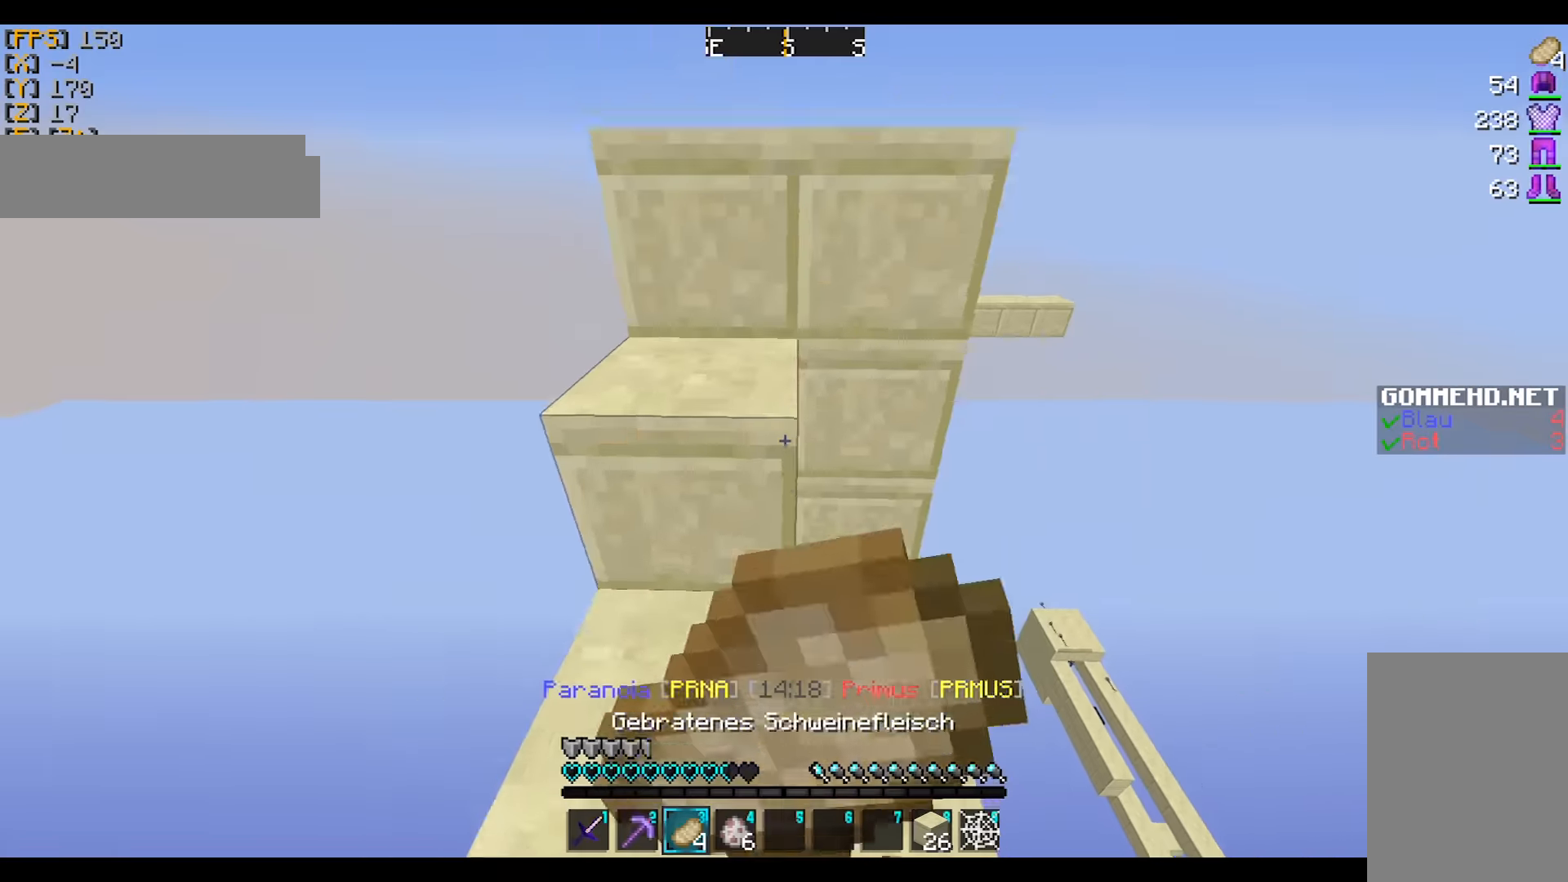
{"keys": [], "mouse": [], "events": [[134, "a", "down"], [234, "a", "up"], [400, "mouse_right", "up"], [467, "w", "up"]]}
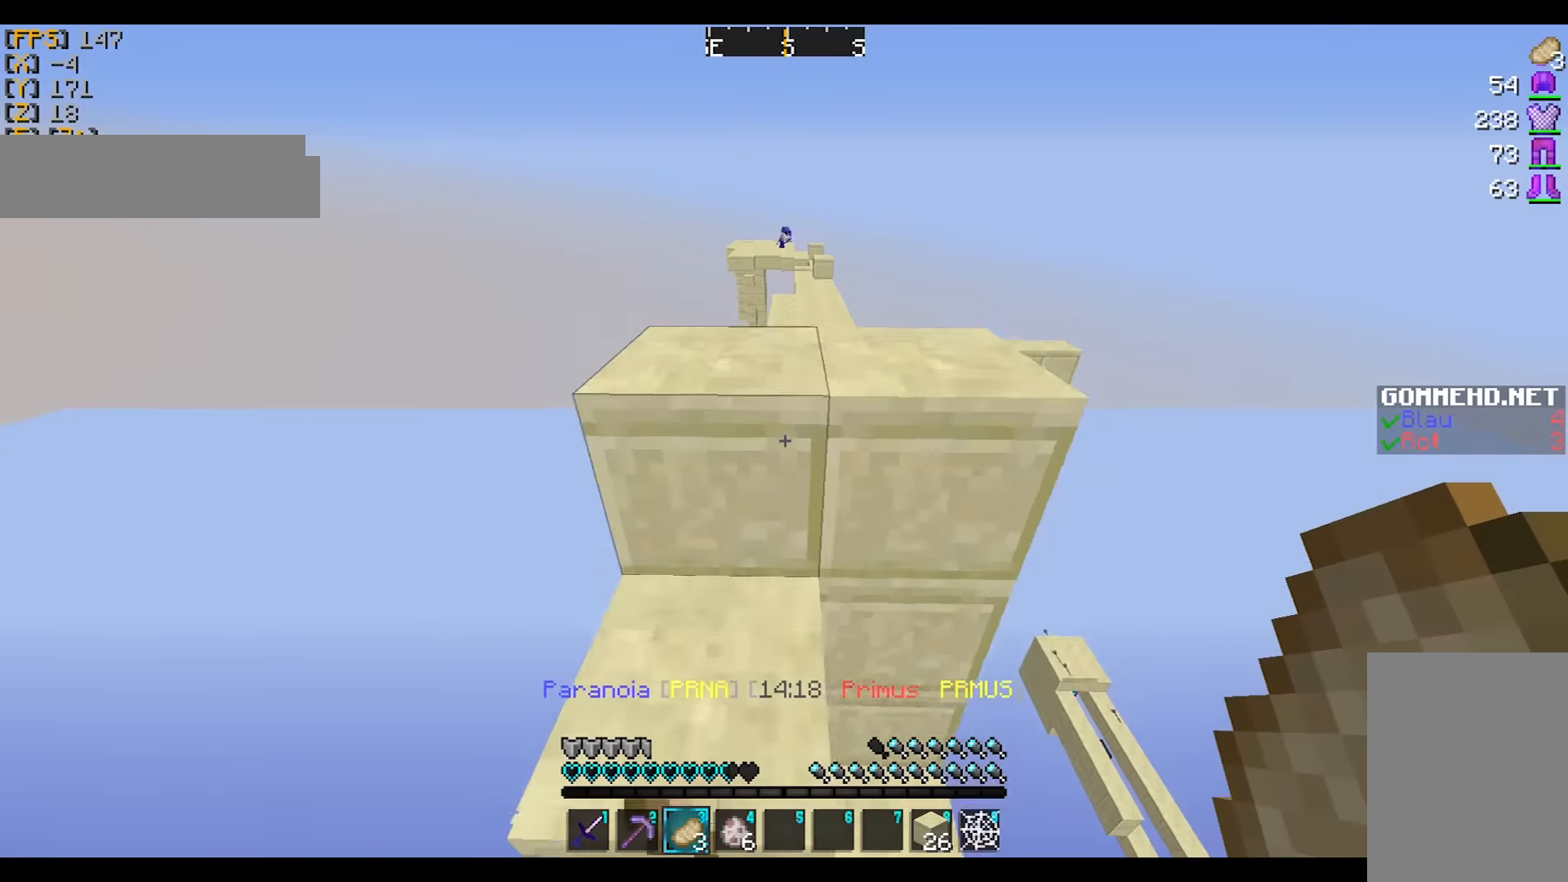
{"keys": ["w"], "mouse": [], "events": [[100, "w", "down"], [333, "mouse_left", "down"], [400, "mouse_left", "up"]]}
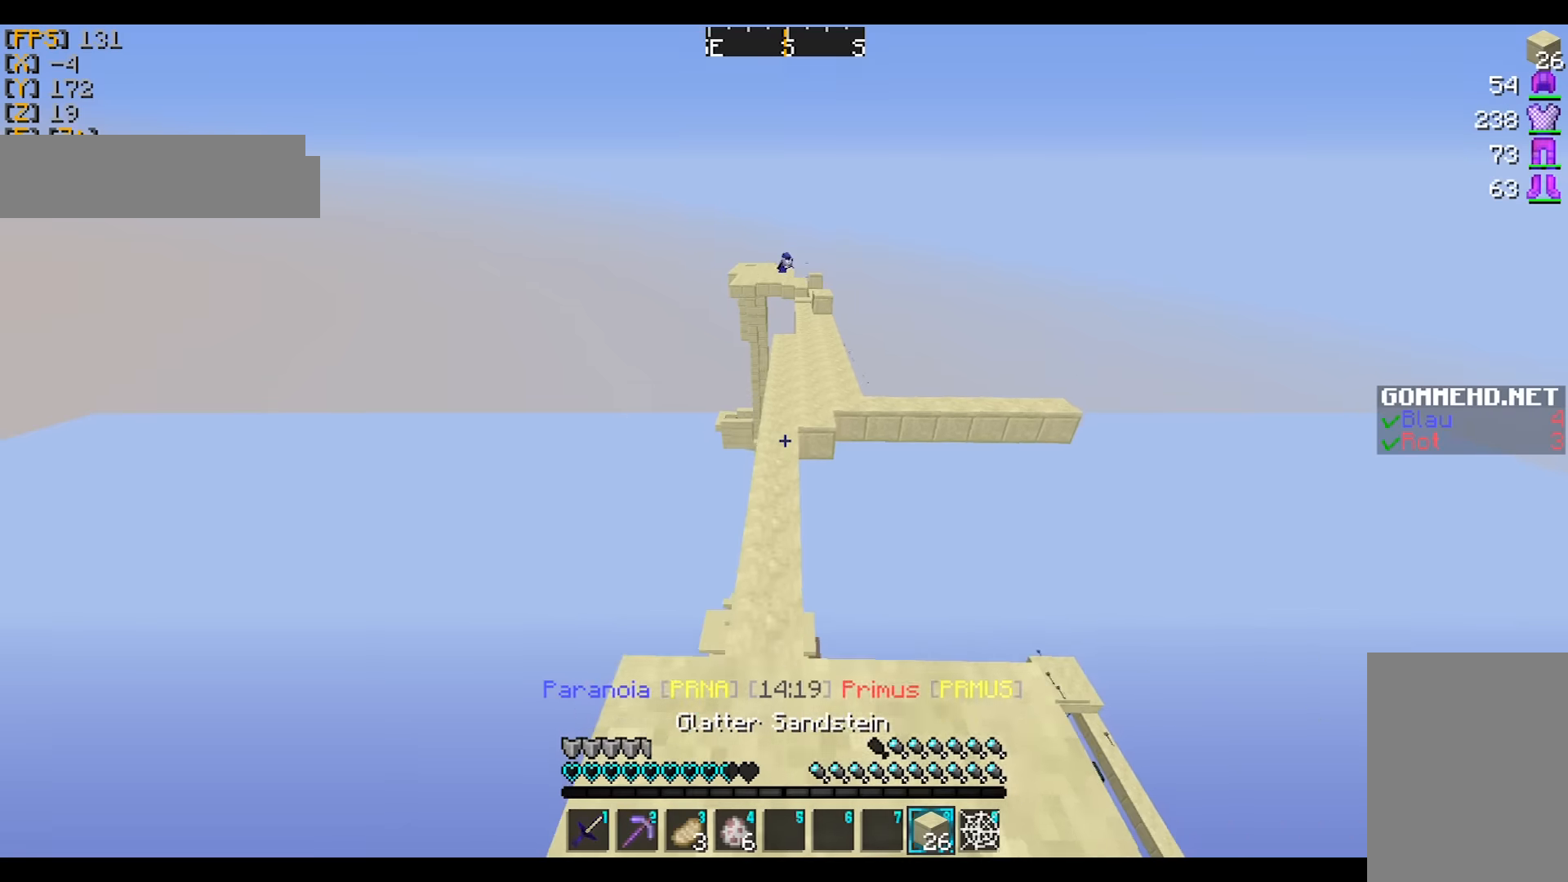
{"keys": ["w"], "mouse": [], "events": [[267, "mouse_left", "down"], [334, "mouse_left", "up"], [367, "mouse_left", "down"], [501, "mouse_left", "up"]]}
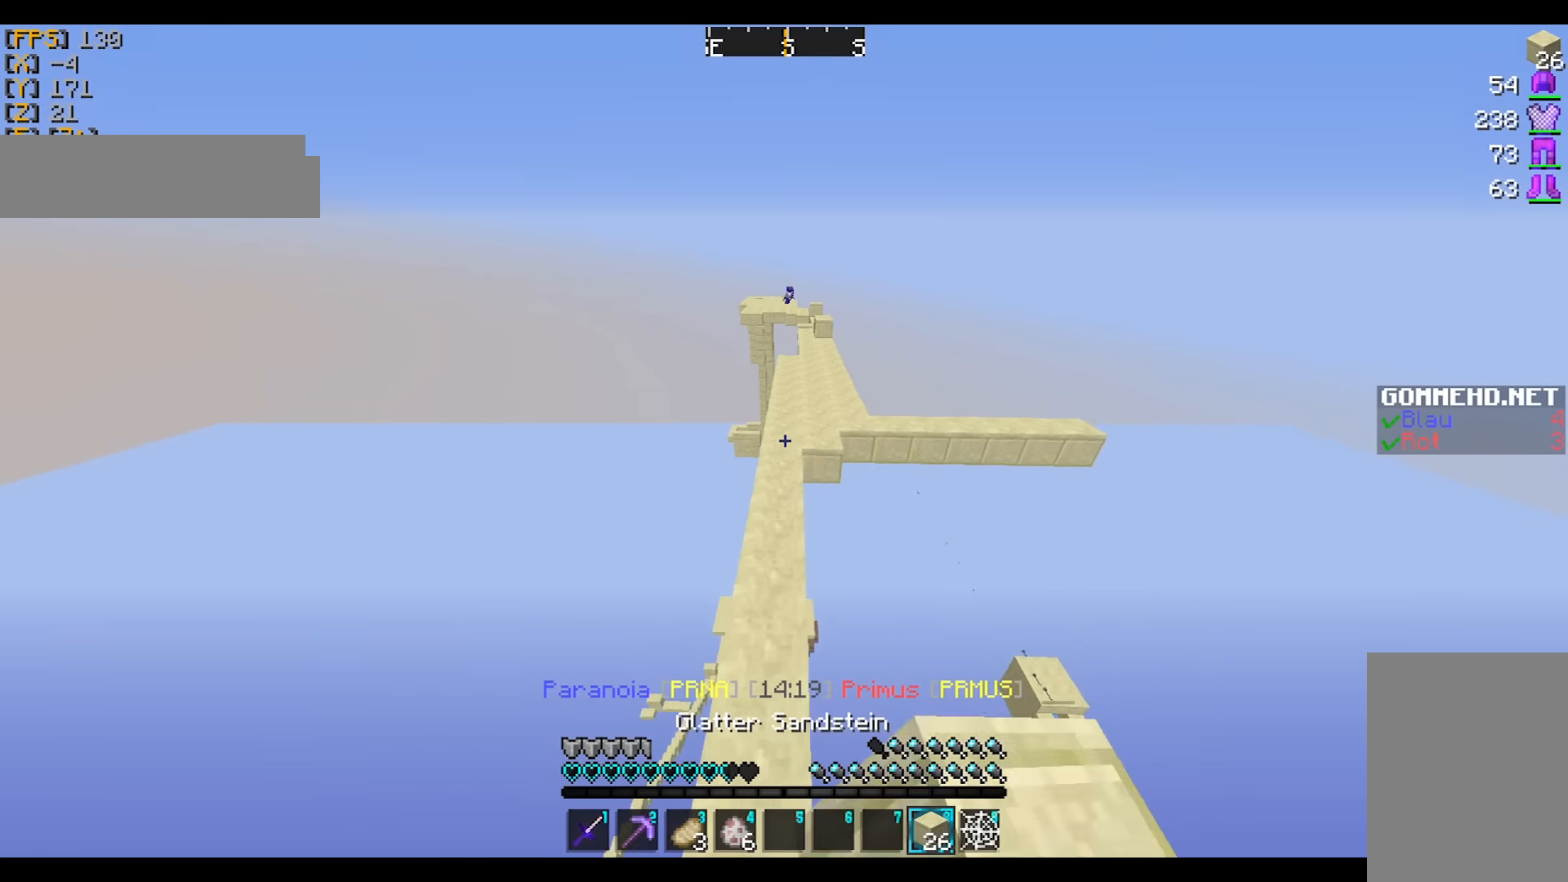
{"keys": ["w"], "mouse": [], "events": []}
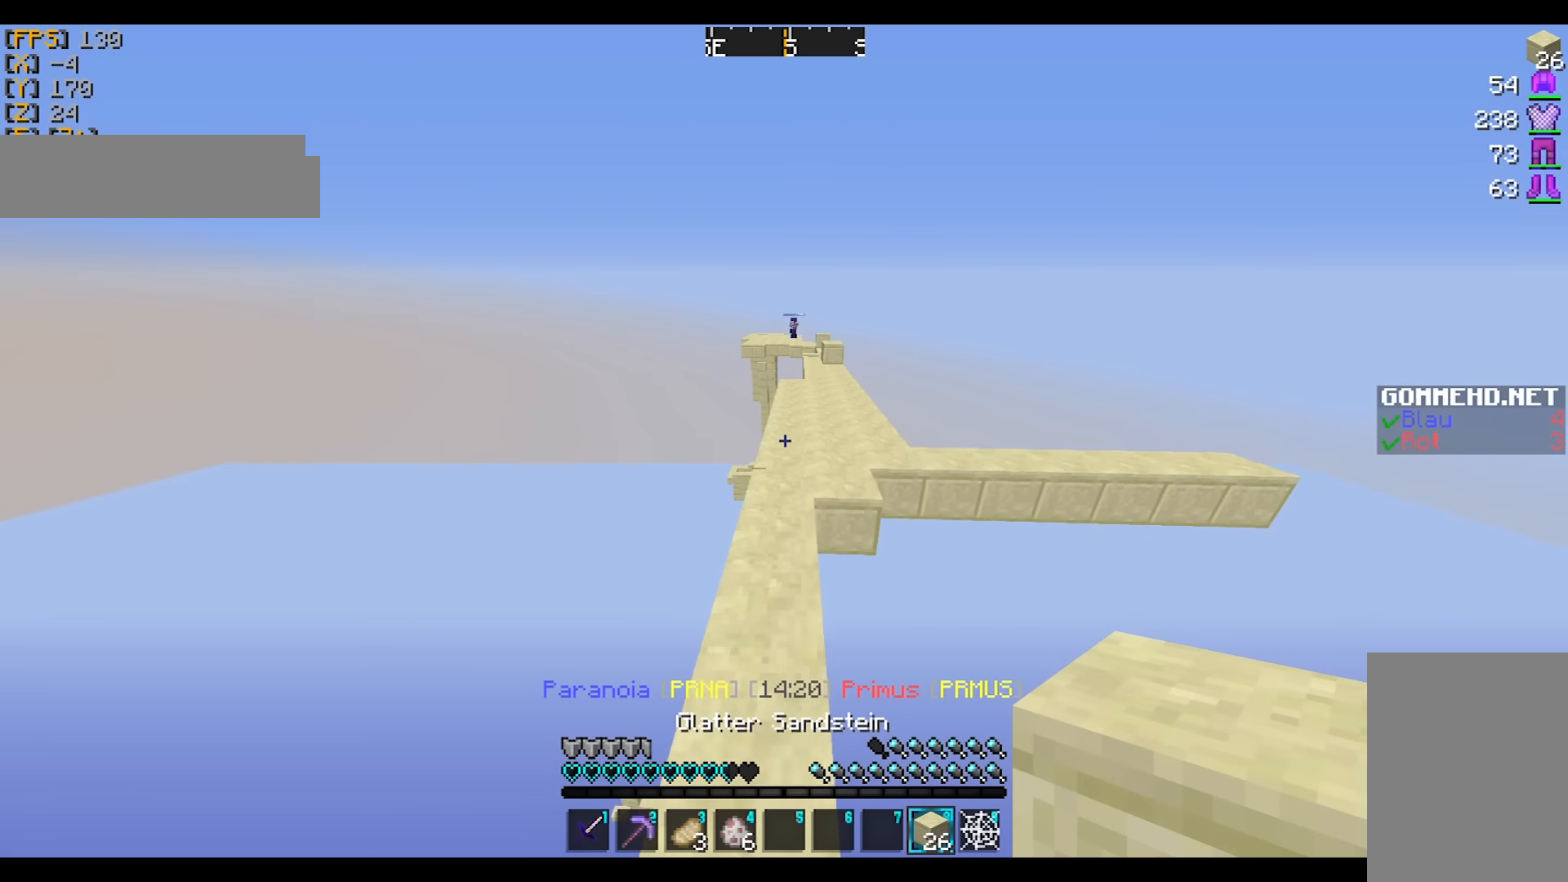
{"keys": ["w"], "mouse": ["right"], "events": [[100, "a", "down"], [200, "a", "up"], [501, "mouse_right", "down"]]}